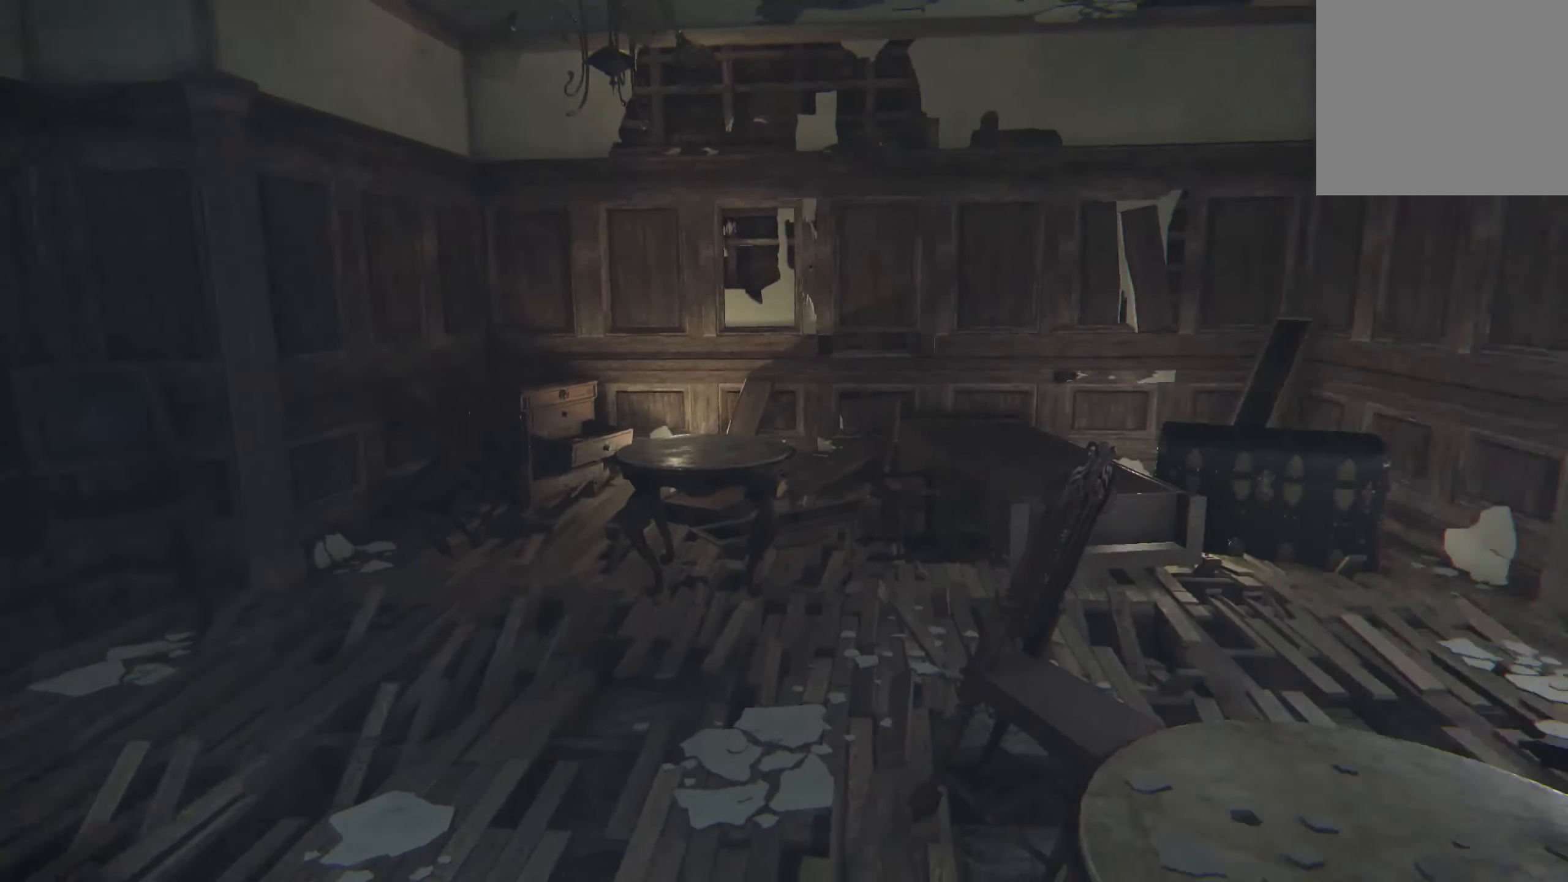
Gameplay with a controller (Xbox layout); each line is a JSON object with the inputs held at the frame after it. "events" lists button and stick changes between this image and that frame as [ms after this image, input, new state], when the widget could be followed in between. Not read: R3.
{"buttons": [], "left_stick": "left", "right_stick": "right", "events": [[66, "left_stick", "left"], [216, "right_stick", "center"], [350, "right_stick", "right"]]}
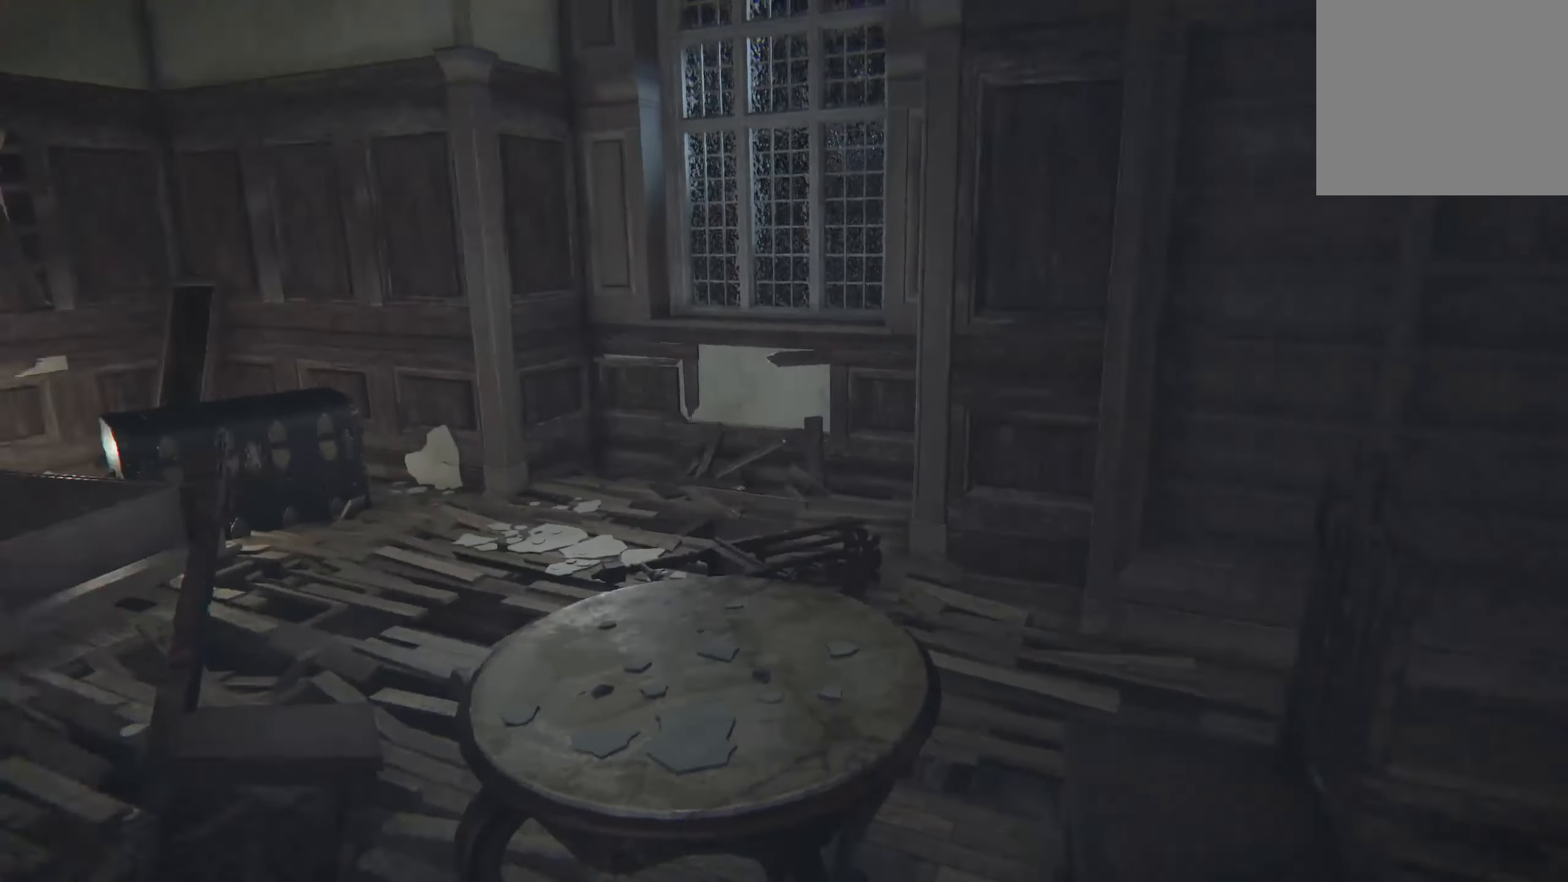
{"buttons": [], "left_stick": "center", "right_stick": "center", "events": [[66, "right_stick", "center"], [483, "left_stick", "center"]]}
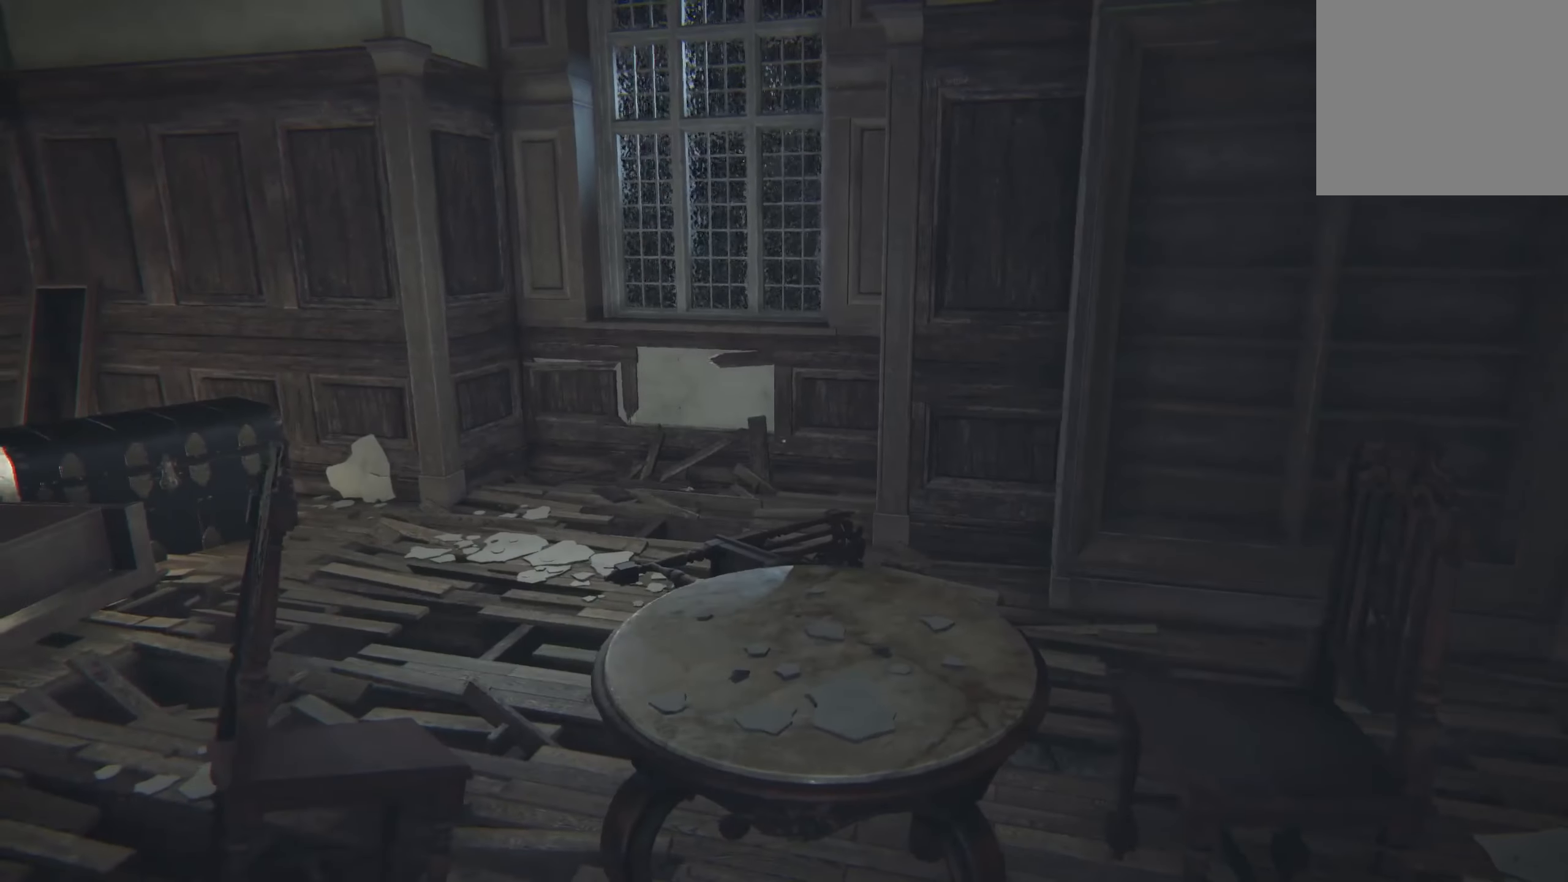
{"buttons": [], "left_stick": "center", "right_stick": "center", "events": [[16, "right_stick", "left"], [83, "left_stick", "right"], [266, "left_stick", "center"], [333, "right_stick", "center"]]}
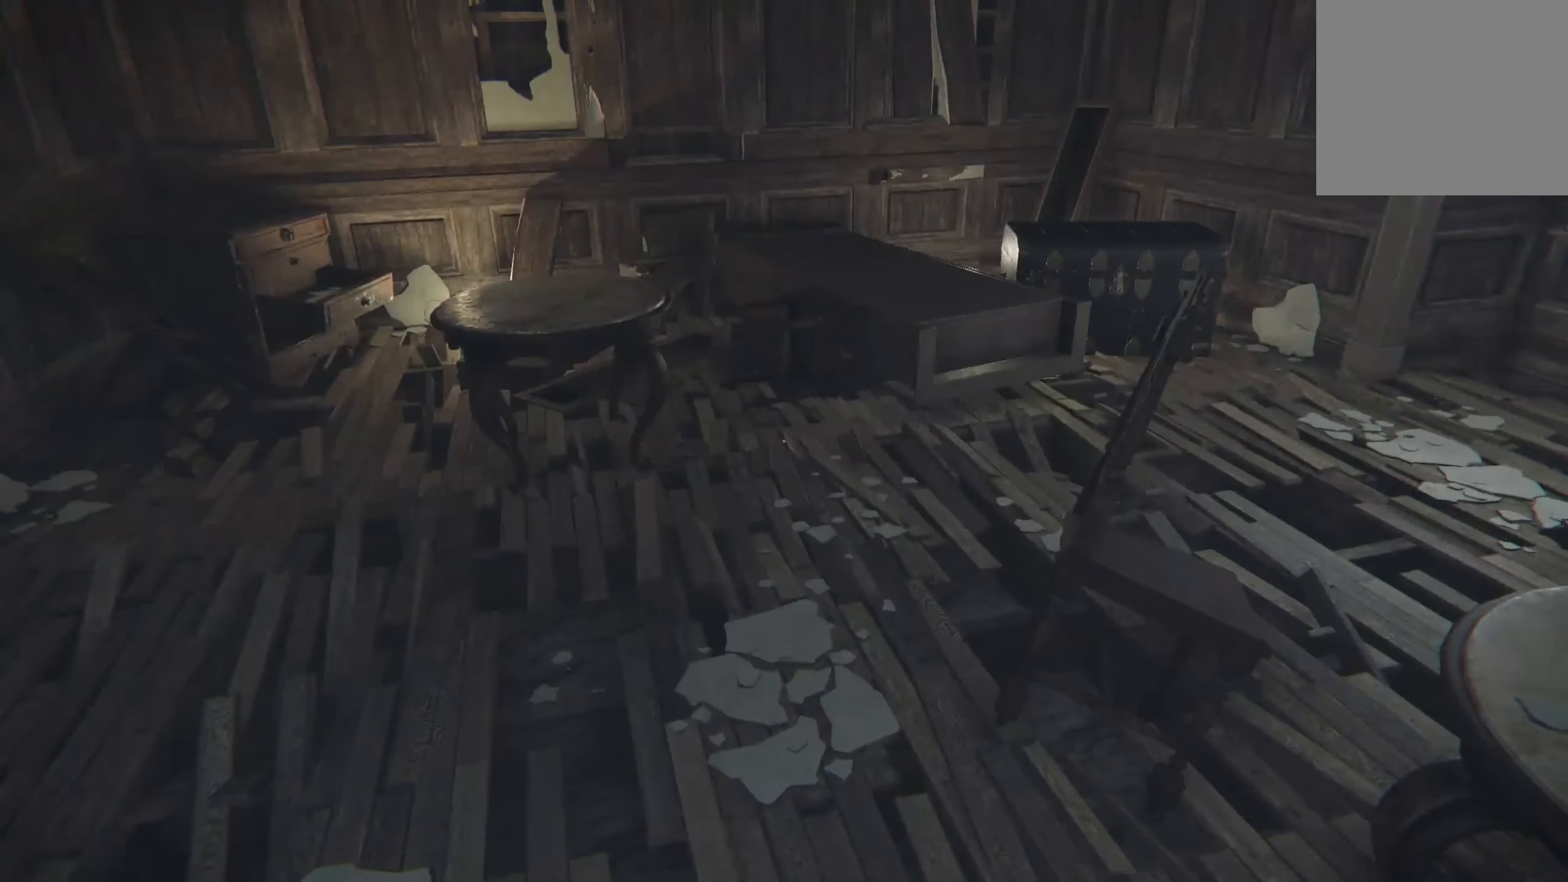
{"buttons": [], "left_stick": "up-right", "right_stick": "center", "events": [[50, "left_stick", "up"], [166, "right_stick", "left"], [200, "left_stick", "up-right"], [400, "right_stick", "center"]]}
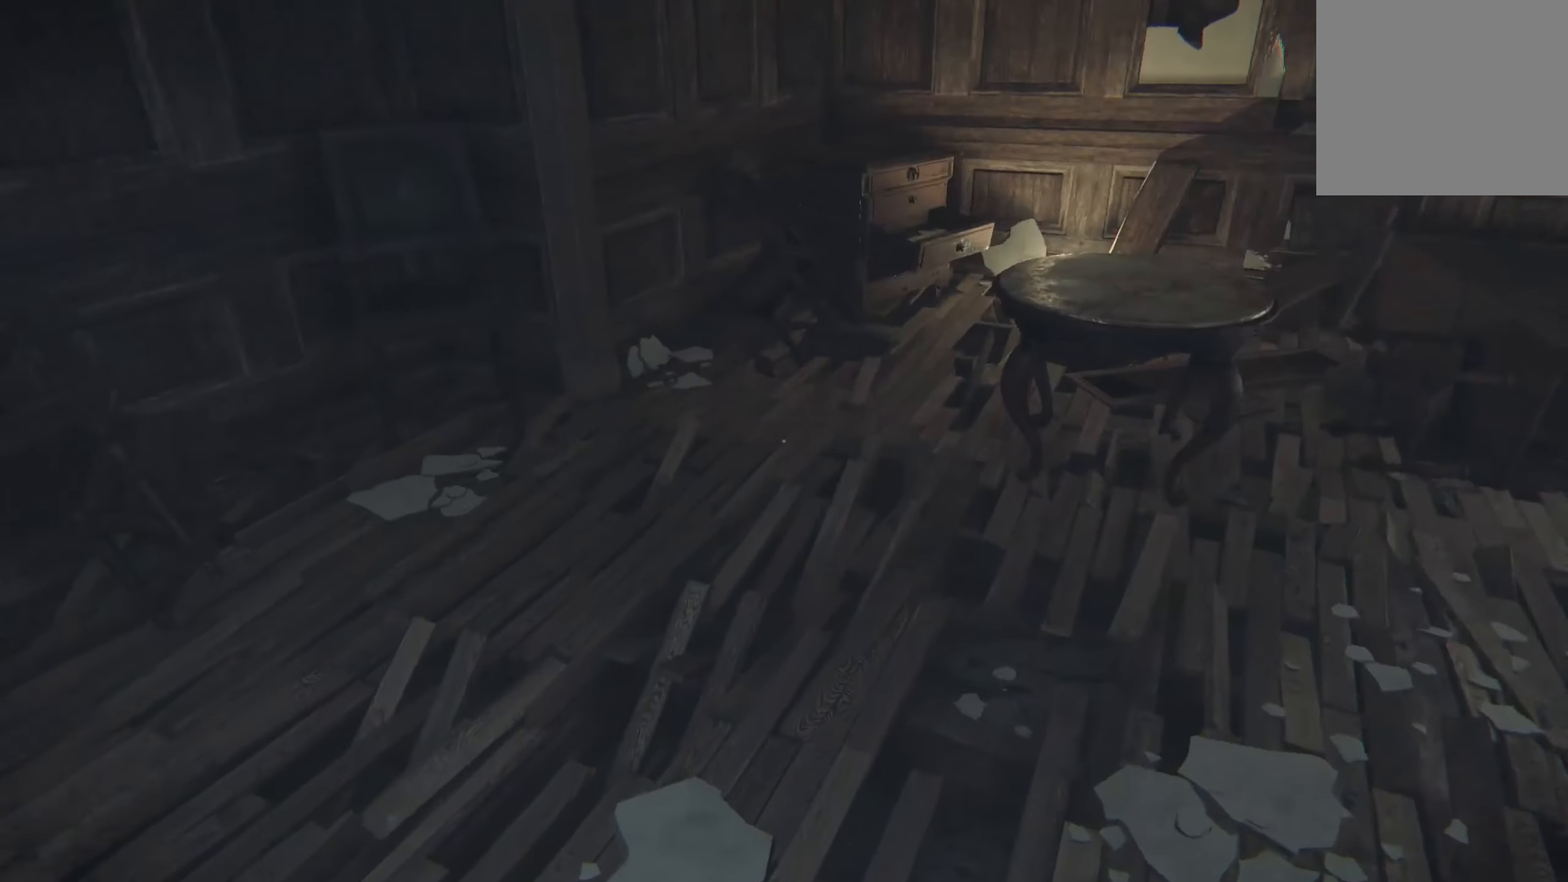
{"buttons": ["L2"], "left_stick": "up", "right_stick": "left", "events": [[133, "left_stick", "up"], [316, "right_stick", "left"], [466, "L2", "down"]]}
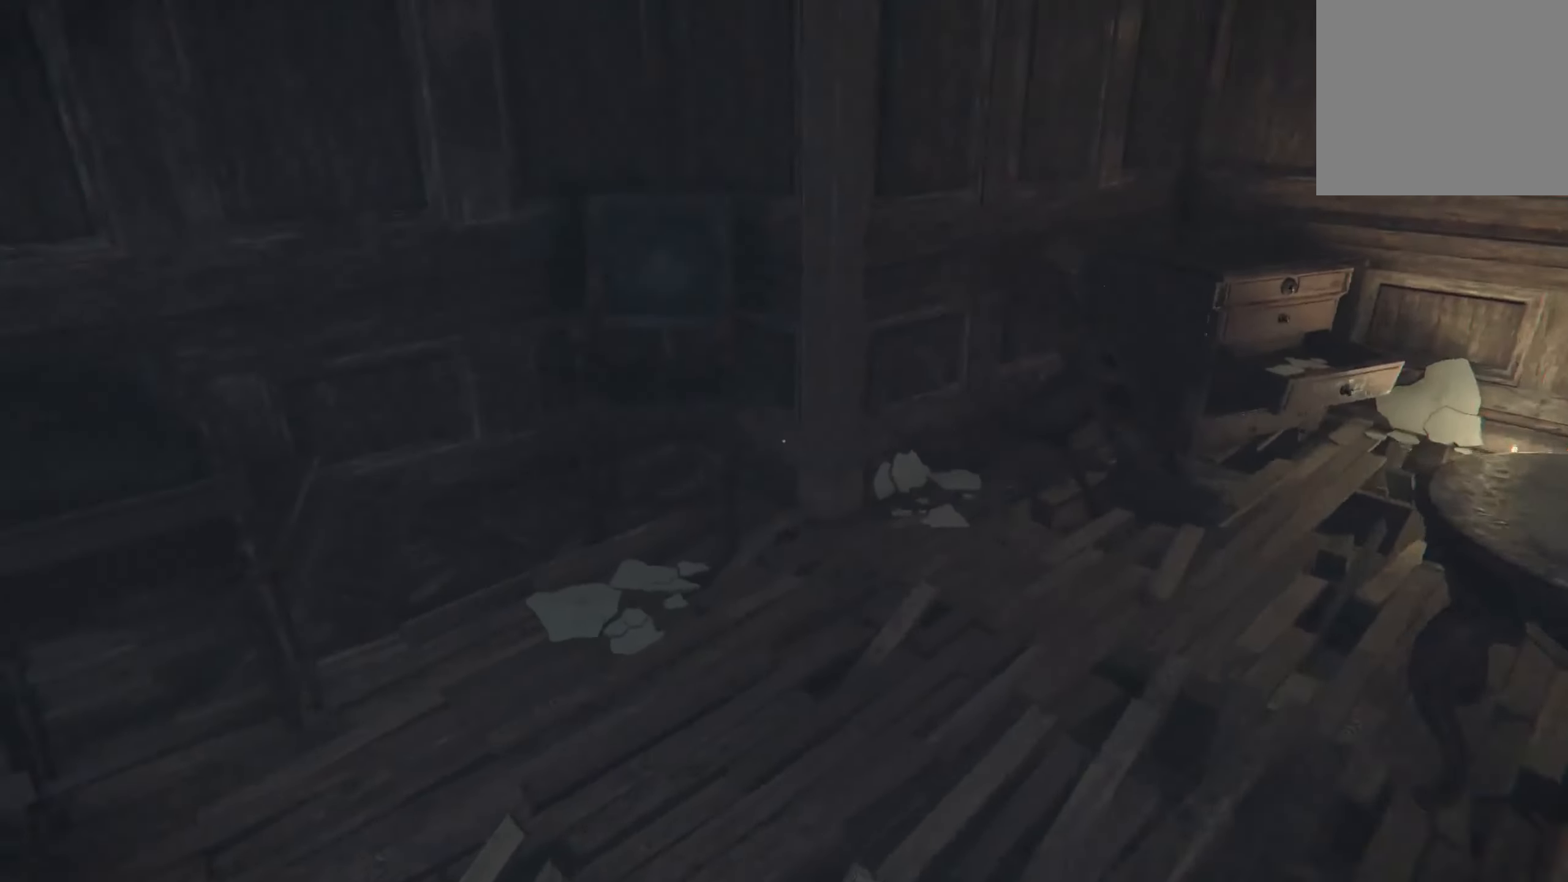
{"buttons": ["L2"], "left_stick": "up", "right_stick": "center", "events": [[83, "right_stick", "center"], [150, "left_stick", "up-right"], [150, "right_stick", "right"], [366, "left_stick", "up"], [450, "right_stick", "center"]]}
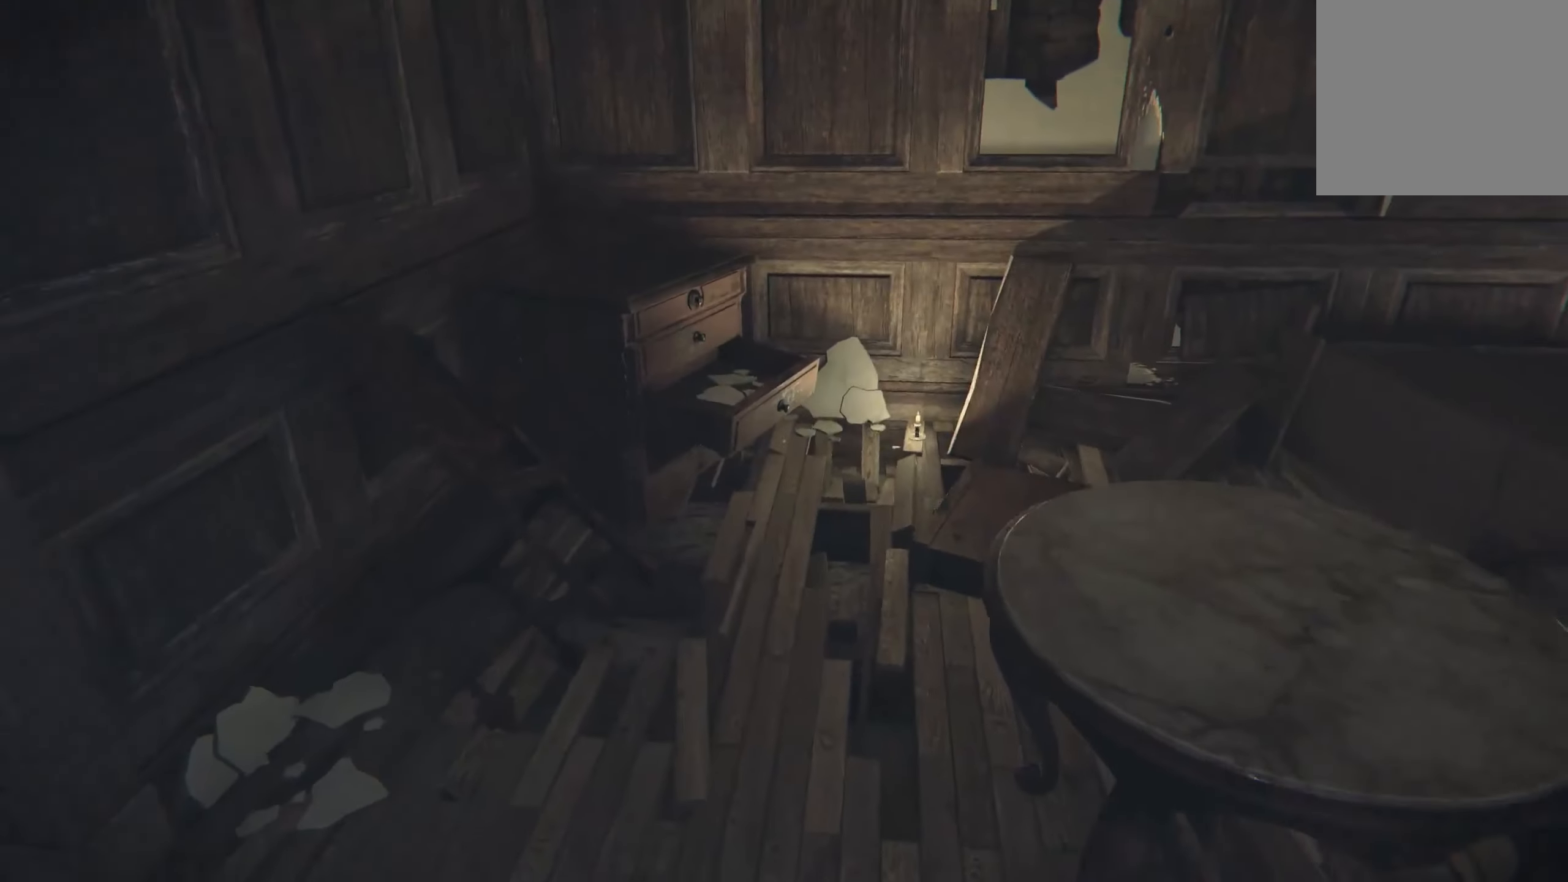
{"buttons": ["L2"], "left_stick": "up", "right_stick": "center", "events": [[300, "right_stick", "down-left"], [417, "right_stick", "center"]]}
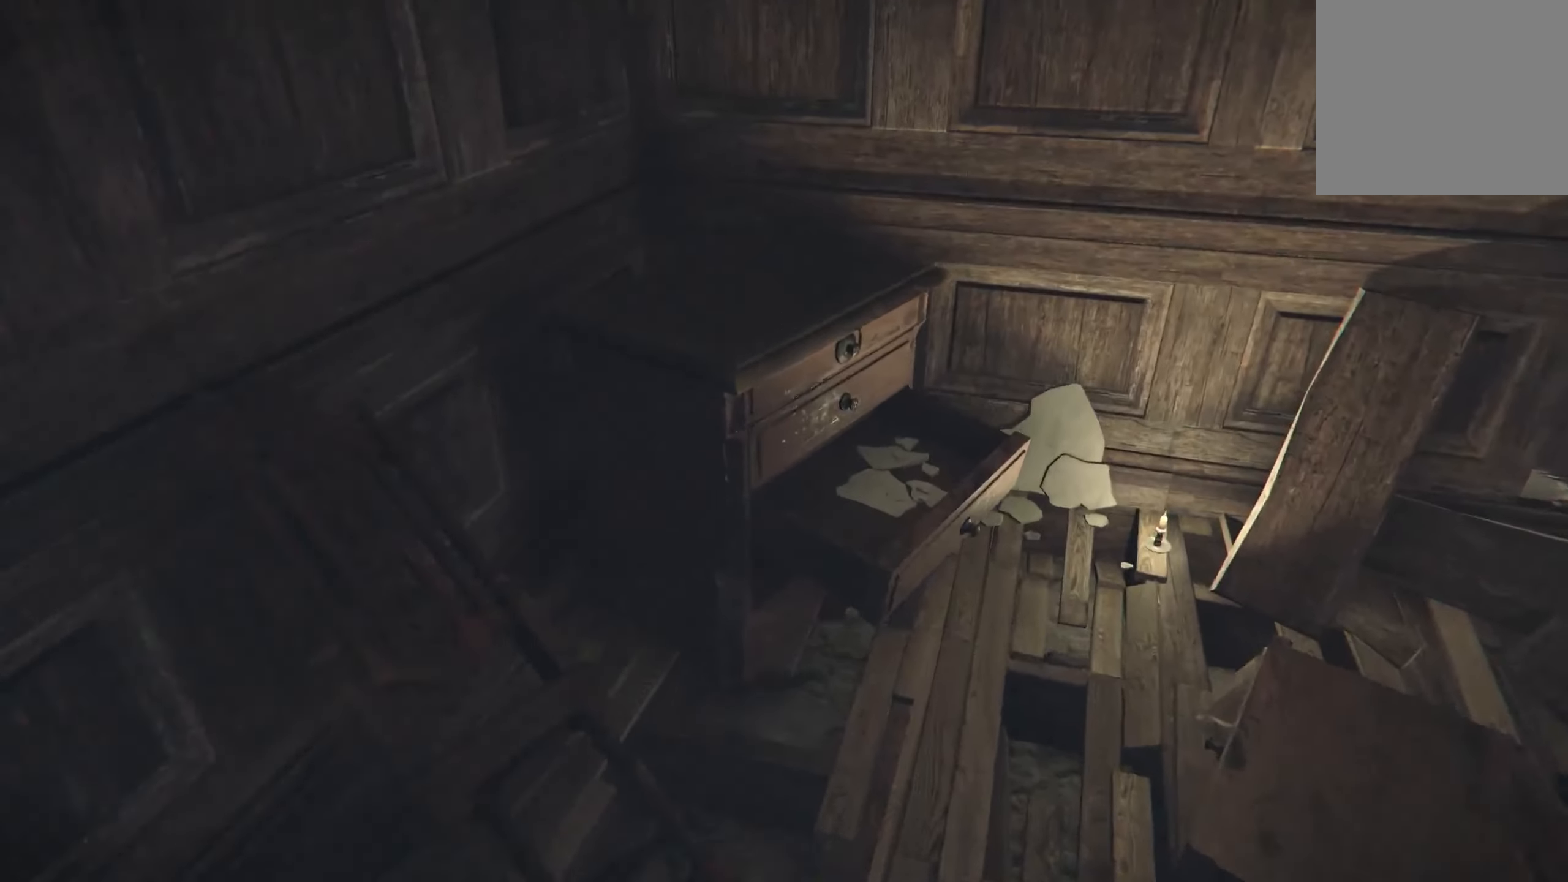
{"buttons": [], "left_stick": "up-right", "right_stick": "center", "events": [[17, "left_stick", "up-right"], [117, "right_stick", "down"], [233, "right_stick", "center"], [267, "L2", "up"], [300, "right_stick", "left"], [433, "right_stick", "center"]]}
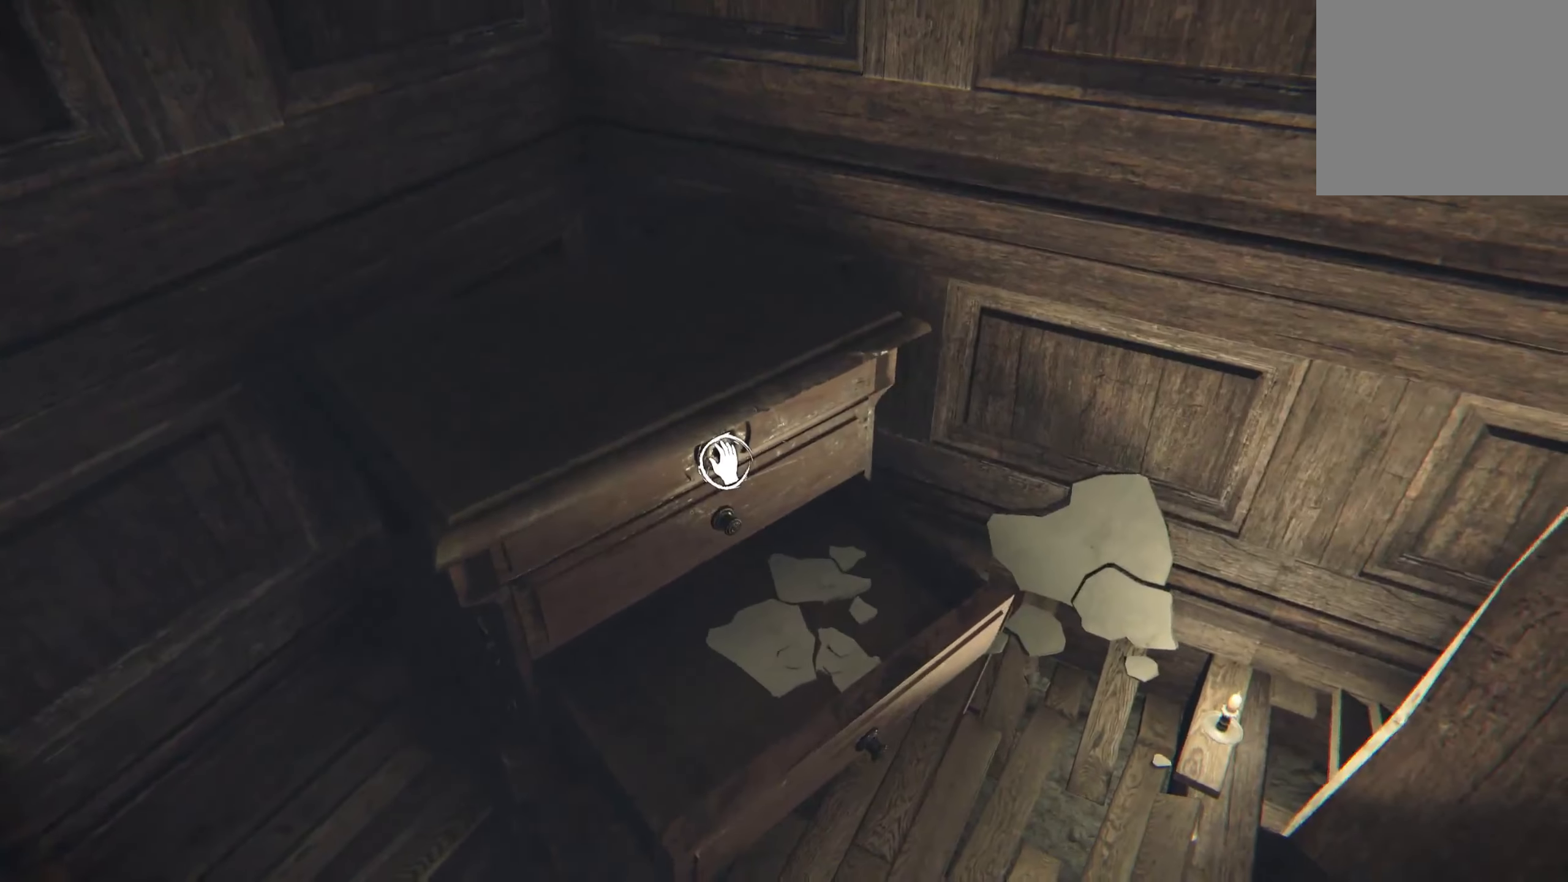
{"buttons": ["R2"], "left_stick": "center", "right_stick": "down", "events": [[17, "left_stick", "center"], [183, "right_stick", "left"], [267, "right_stick", "center"], [433, "R2", "down"], [483, "right_stick", "down"]]}
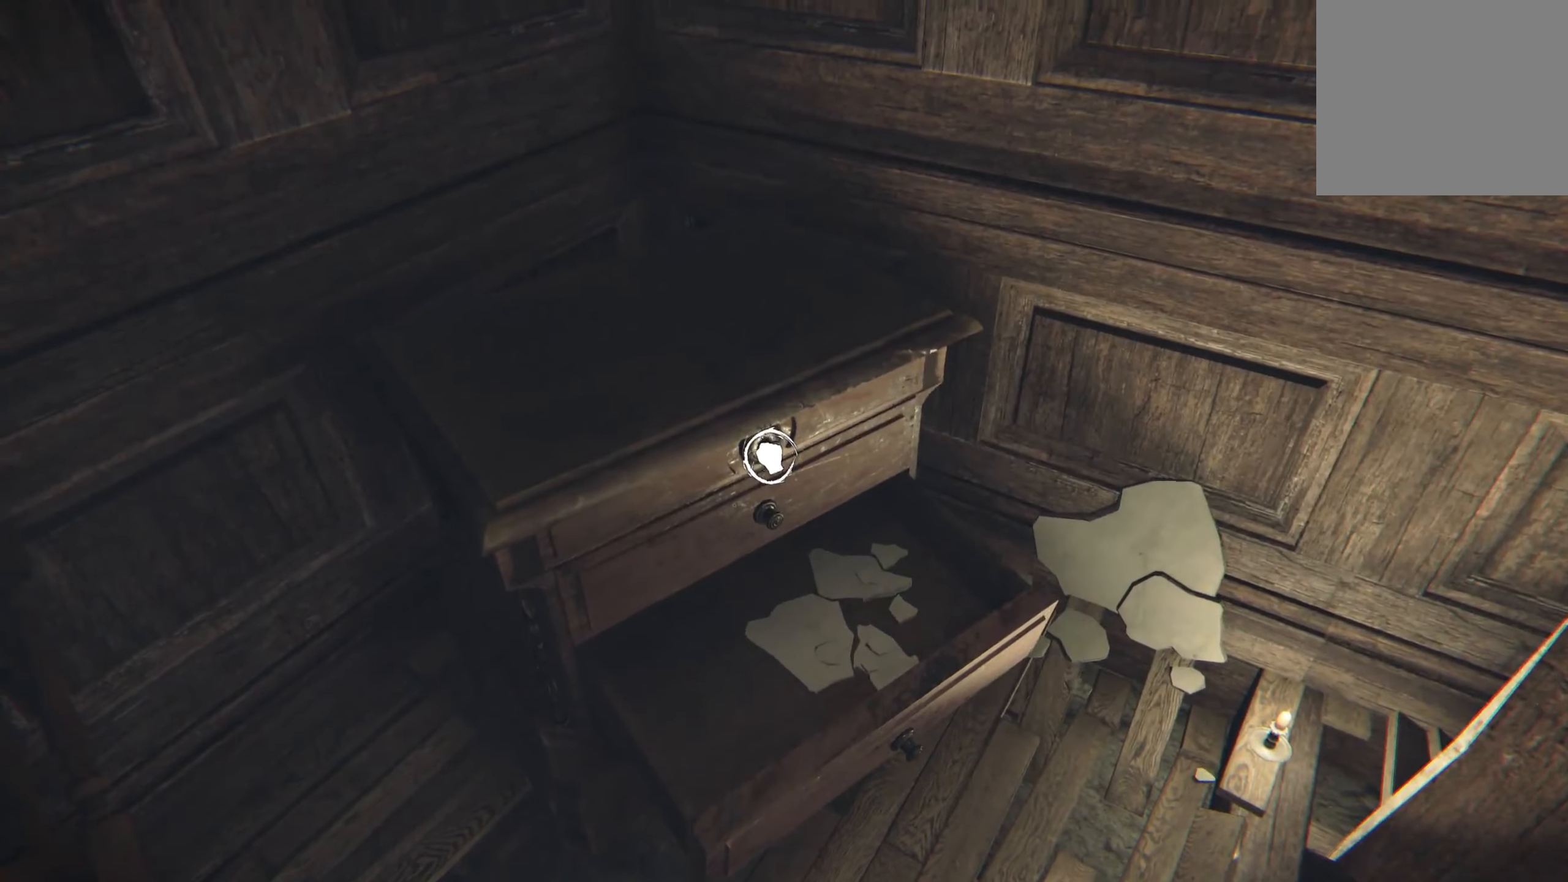
{"buttons": ["R2"], "left_stick": "center", "right_stick": "down-right", "events": [[300, "right_stick", "down-right"]]}
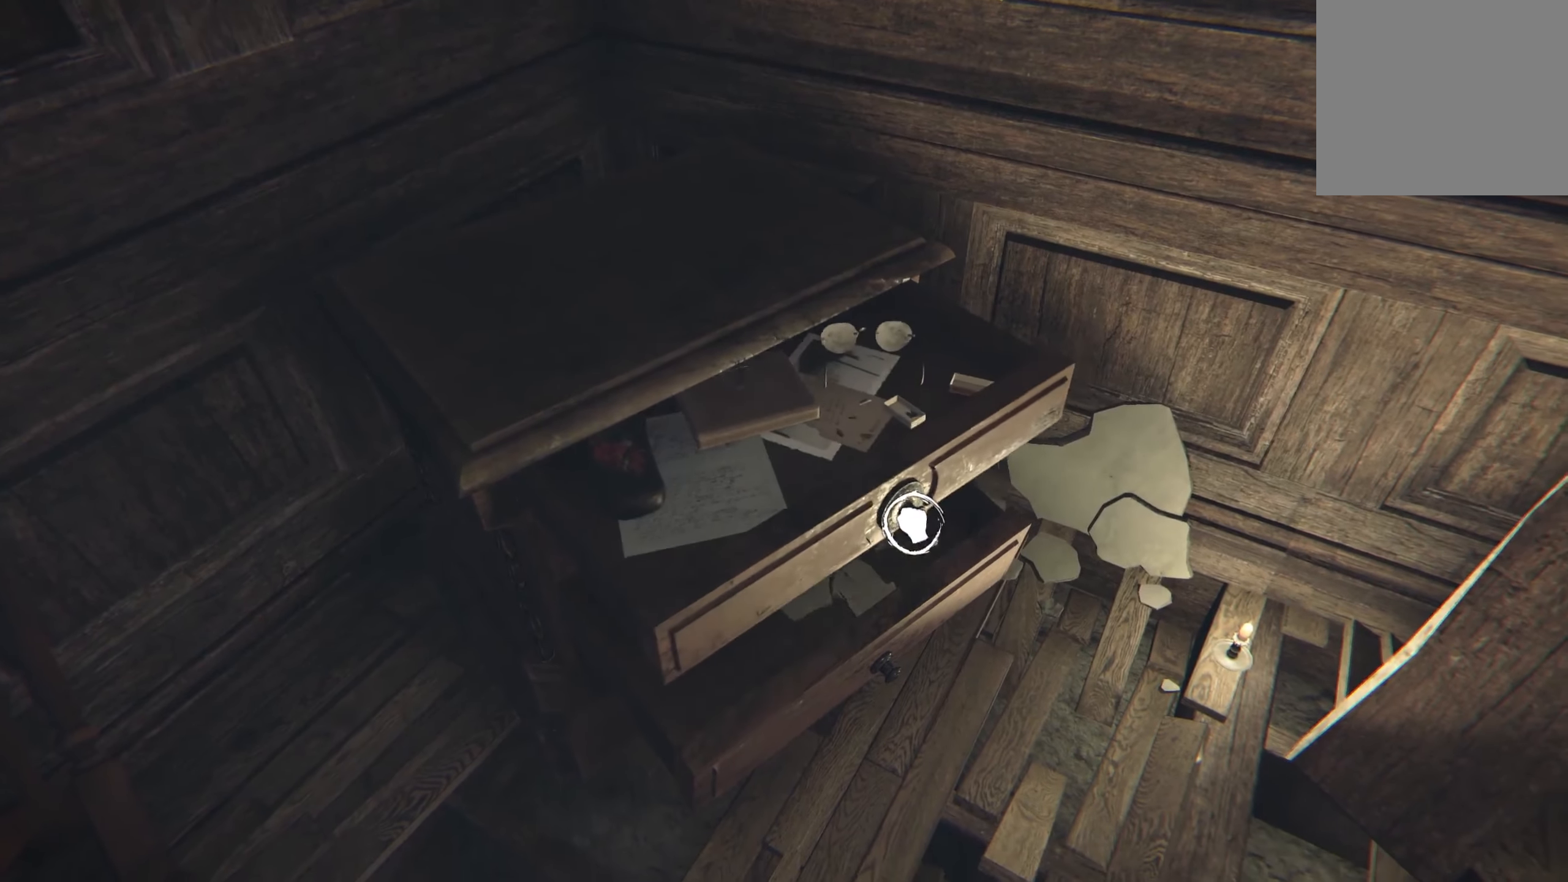
{"buttons": [], "left_stick": "up-right", "right_stick": "center", "events": [[50, "right_stick", "center"], [233, "R2", "up"], [300, "right_stick", "left"], [333, "left_stick", "up"], [433, "left_stick", "up-right"], [433, "right_stick", "center"]]}
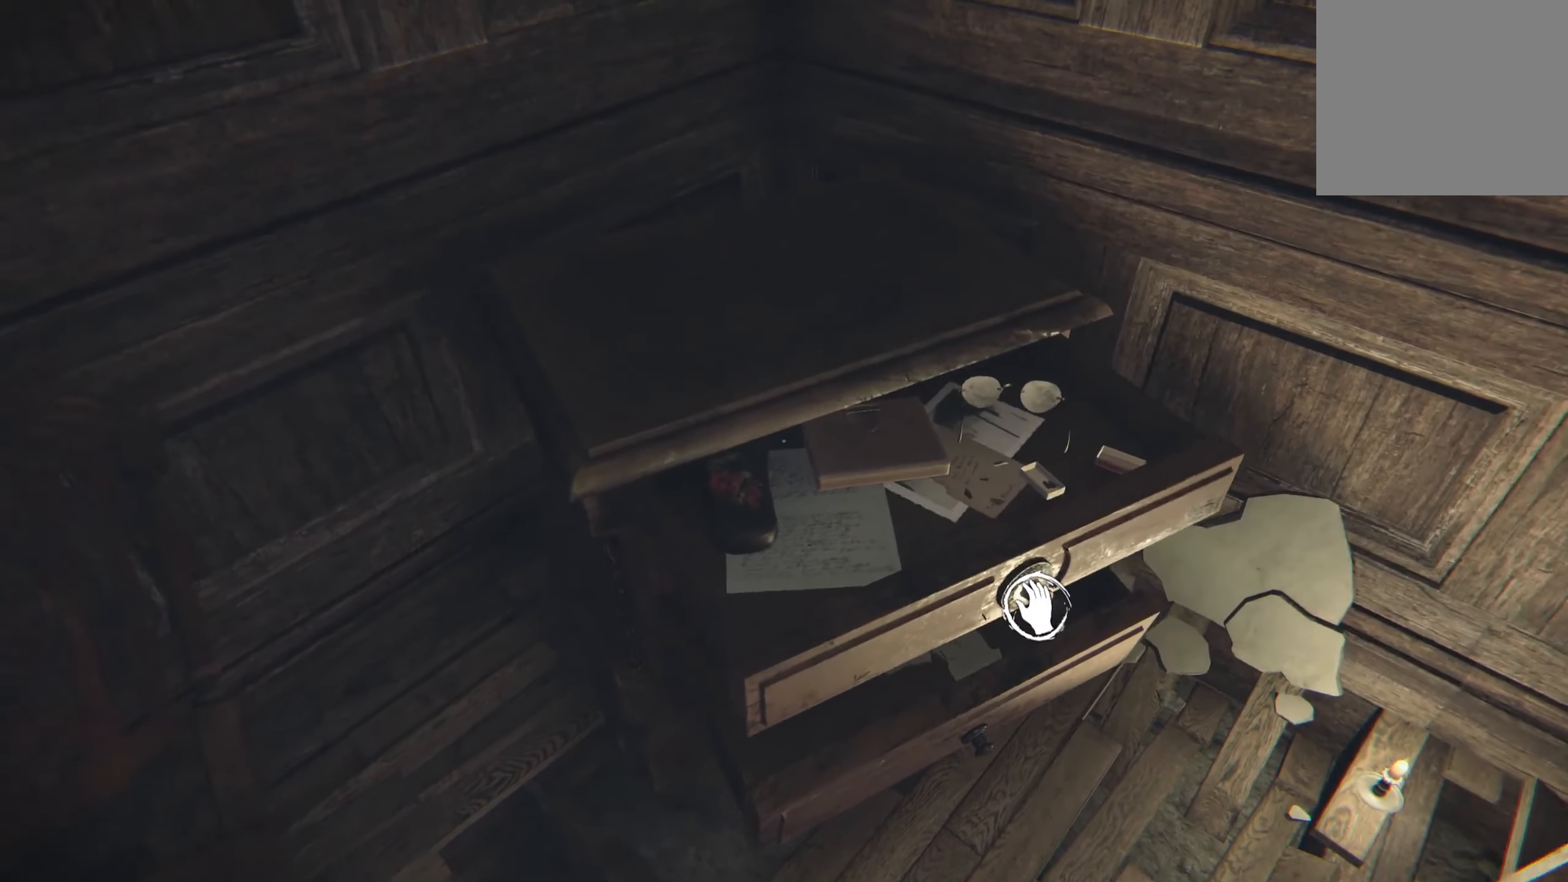
{"buttons": ["R2"], "left_stick": "center", "right_stick": "up-left", "events": [[100, "left_stick", "center"], [117, "right_stick", "down-right"], [300, "right_stick", "center"], [450, "R2", "down"], [500, "right_stick", "up-left"]]}
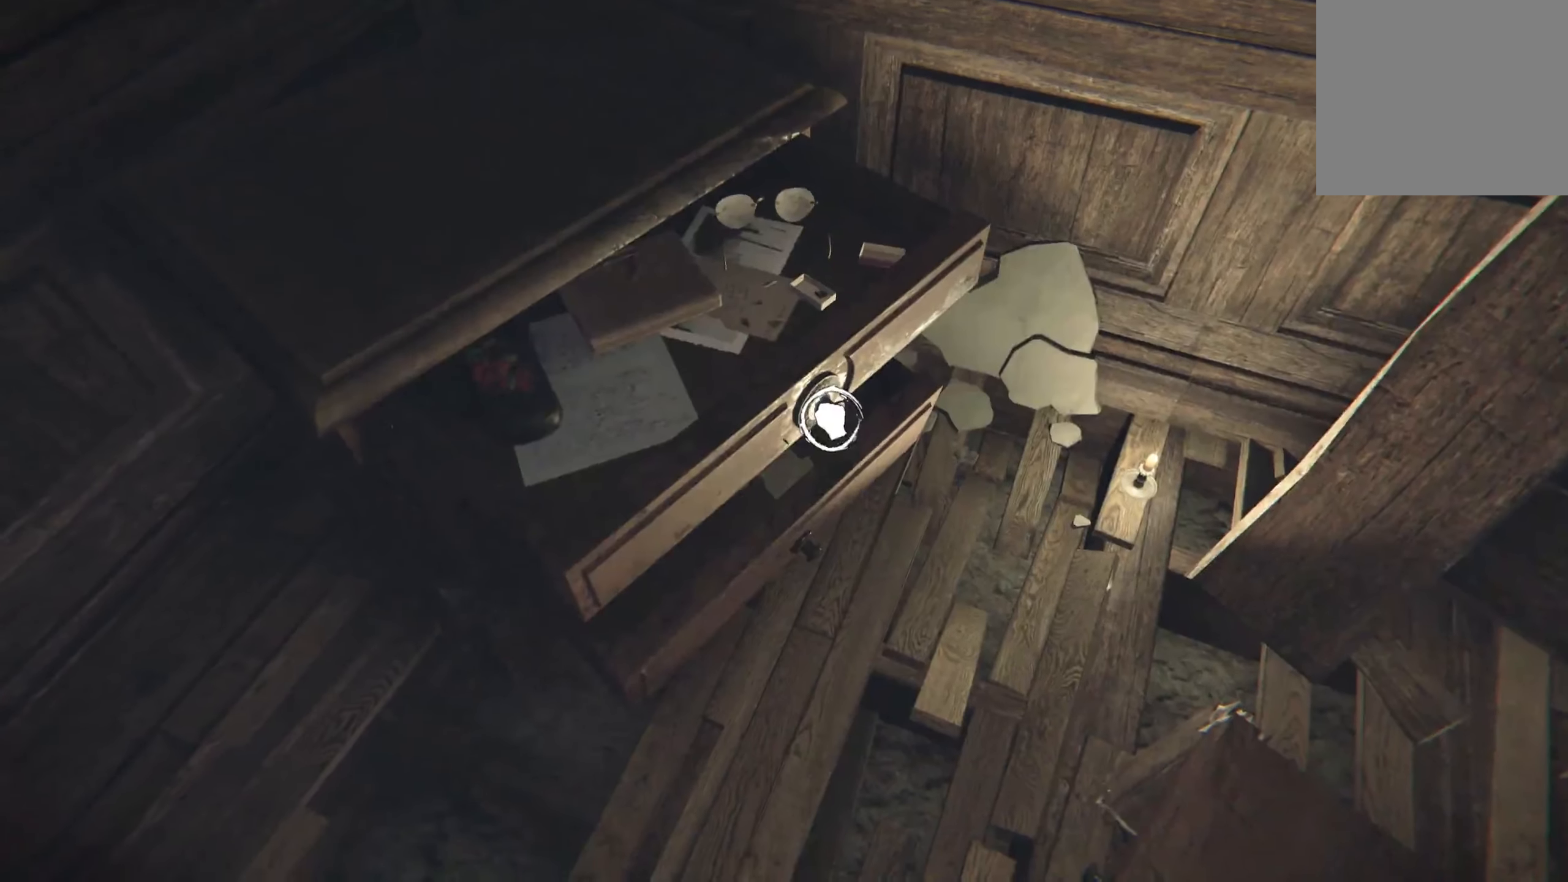
{"buttons": ["R2"], "left_stick": "center", "right_stick": "up-left", "events": []}
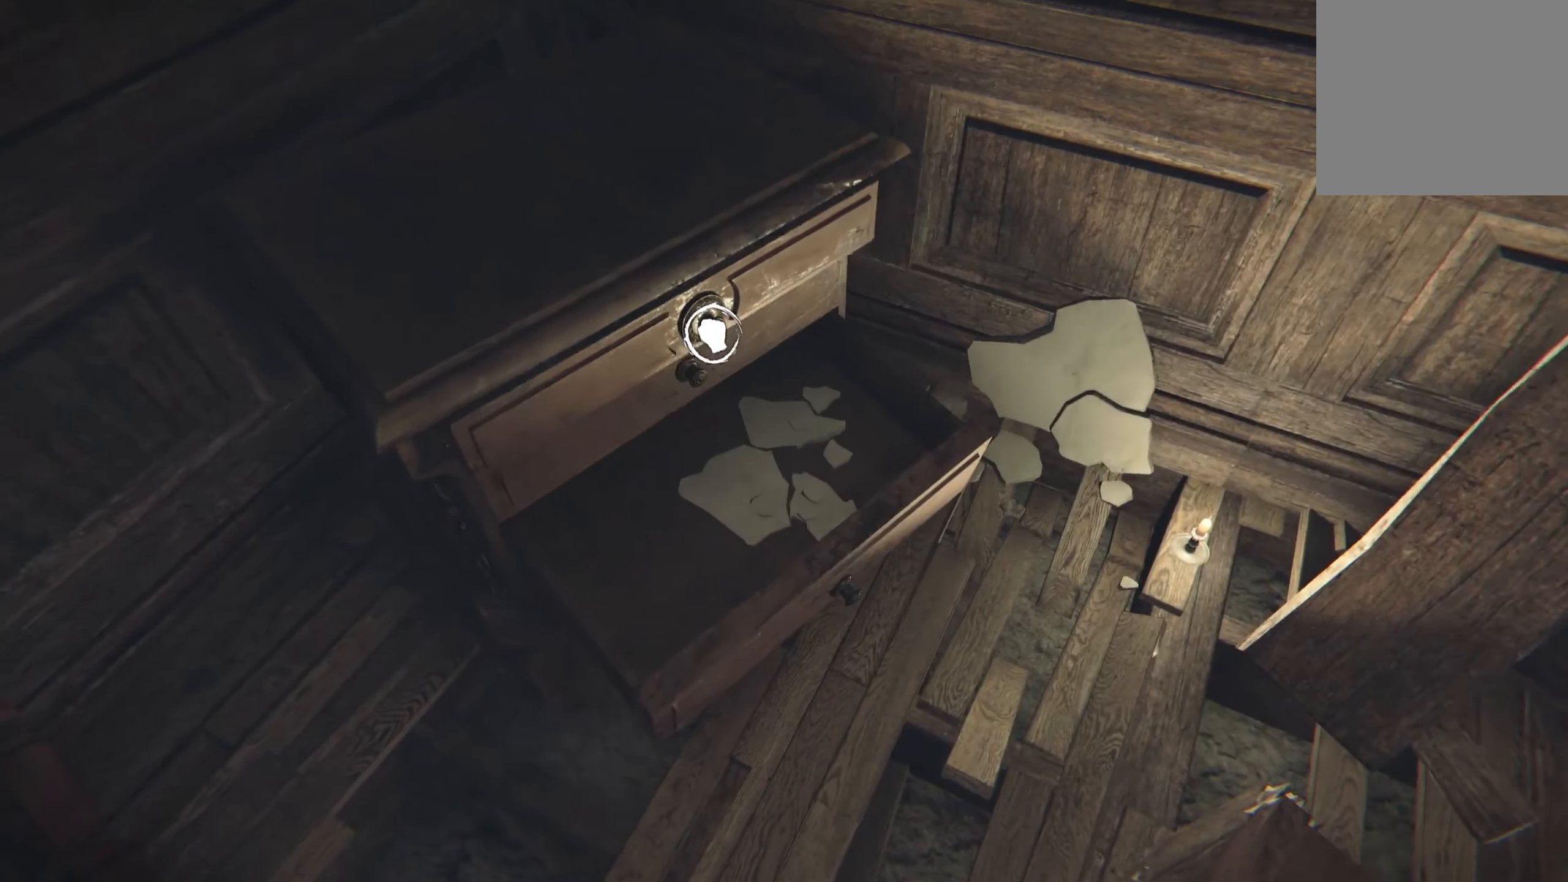
{"buttons": [], "left_stick": "center", "right_stick": "center", "events": [[467, "R2", "up"], [483, "right_stick", "center"]]}
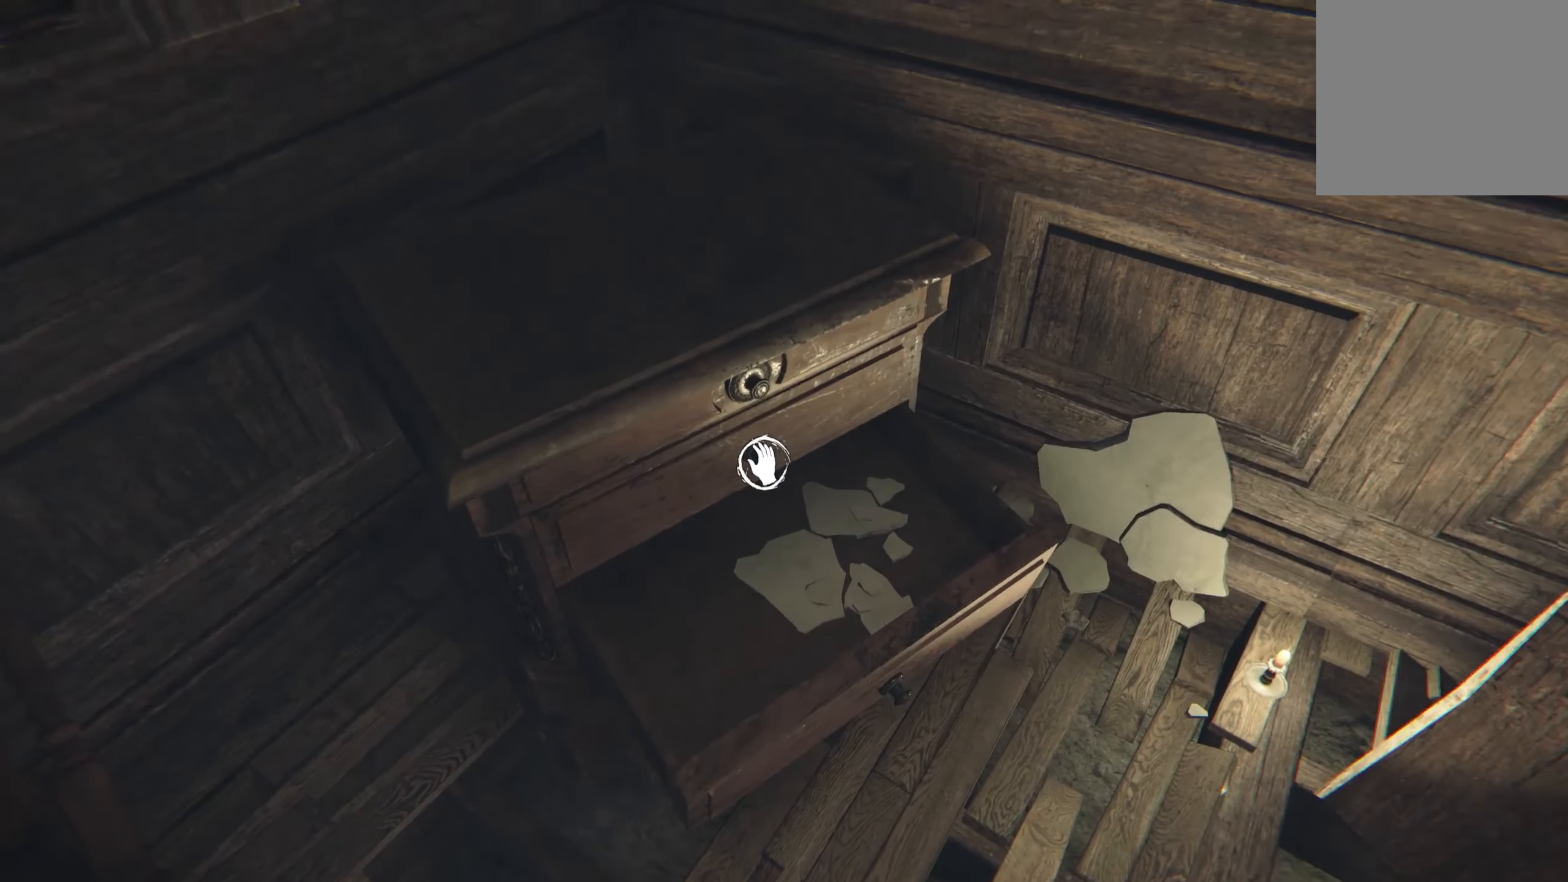
{"buttons": ["R2"], "left_stick": "center", "right_stick": "center", "events": [[100, "right_stick", "down-right"], [217, "right_stick", "center"], [467, "R2", "down"]]}
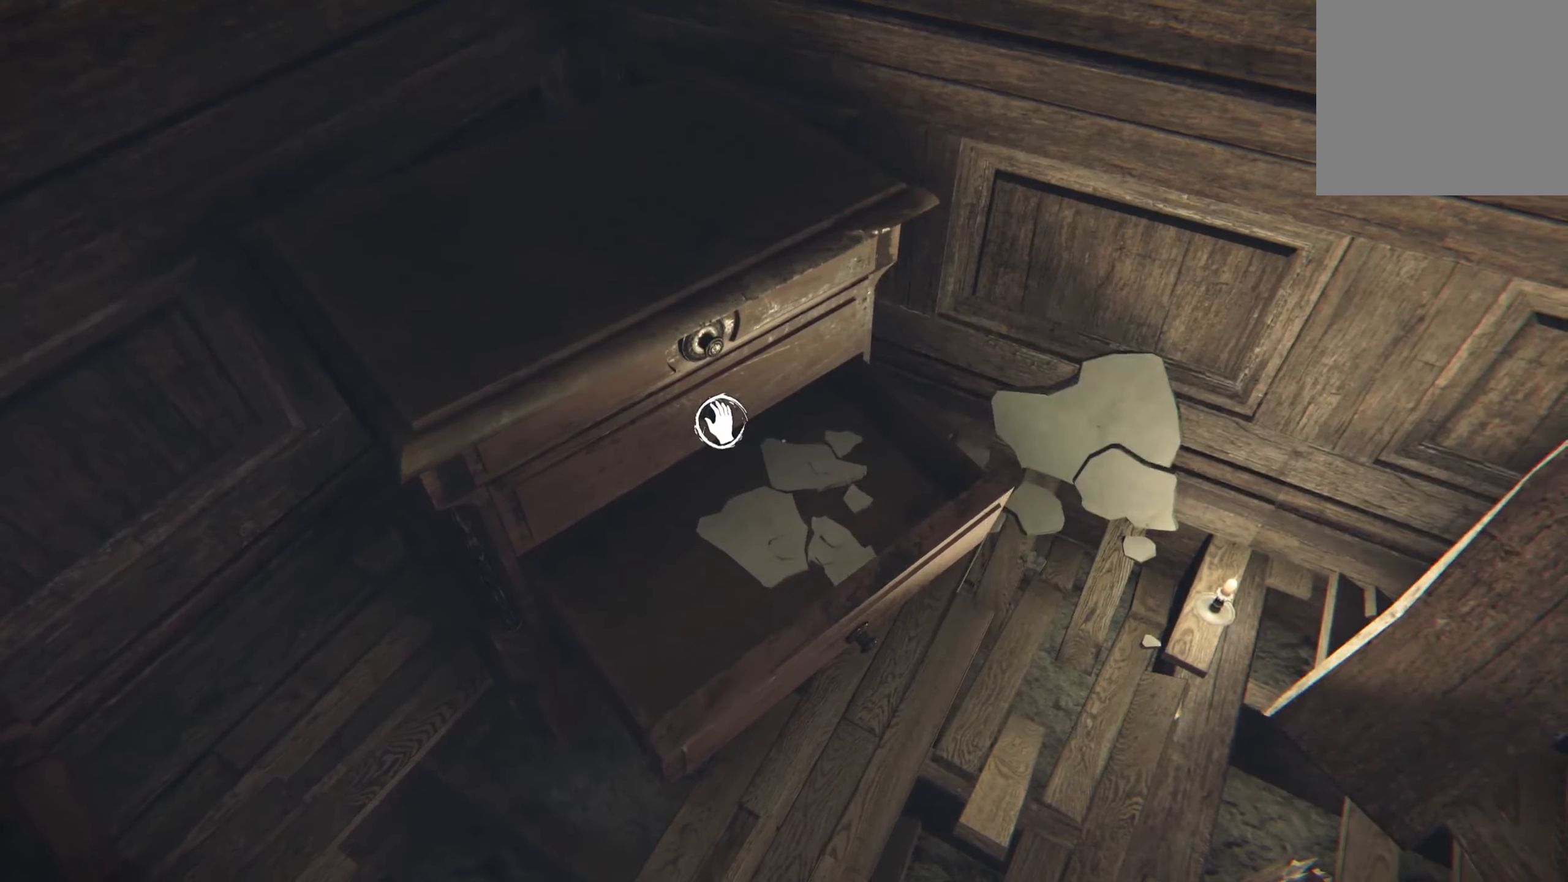
{"buttons": ["R2"], "left_stick": "center", "right_stick": "down-right", "events": [[67, "right_stick", "down-right"]]}
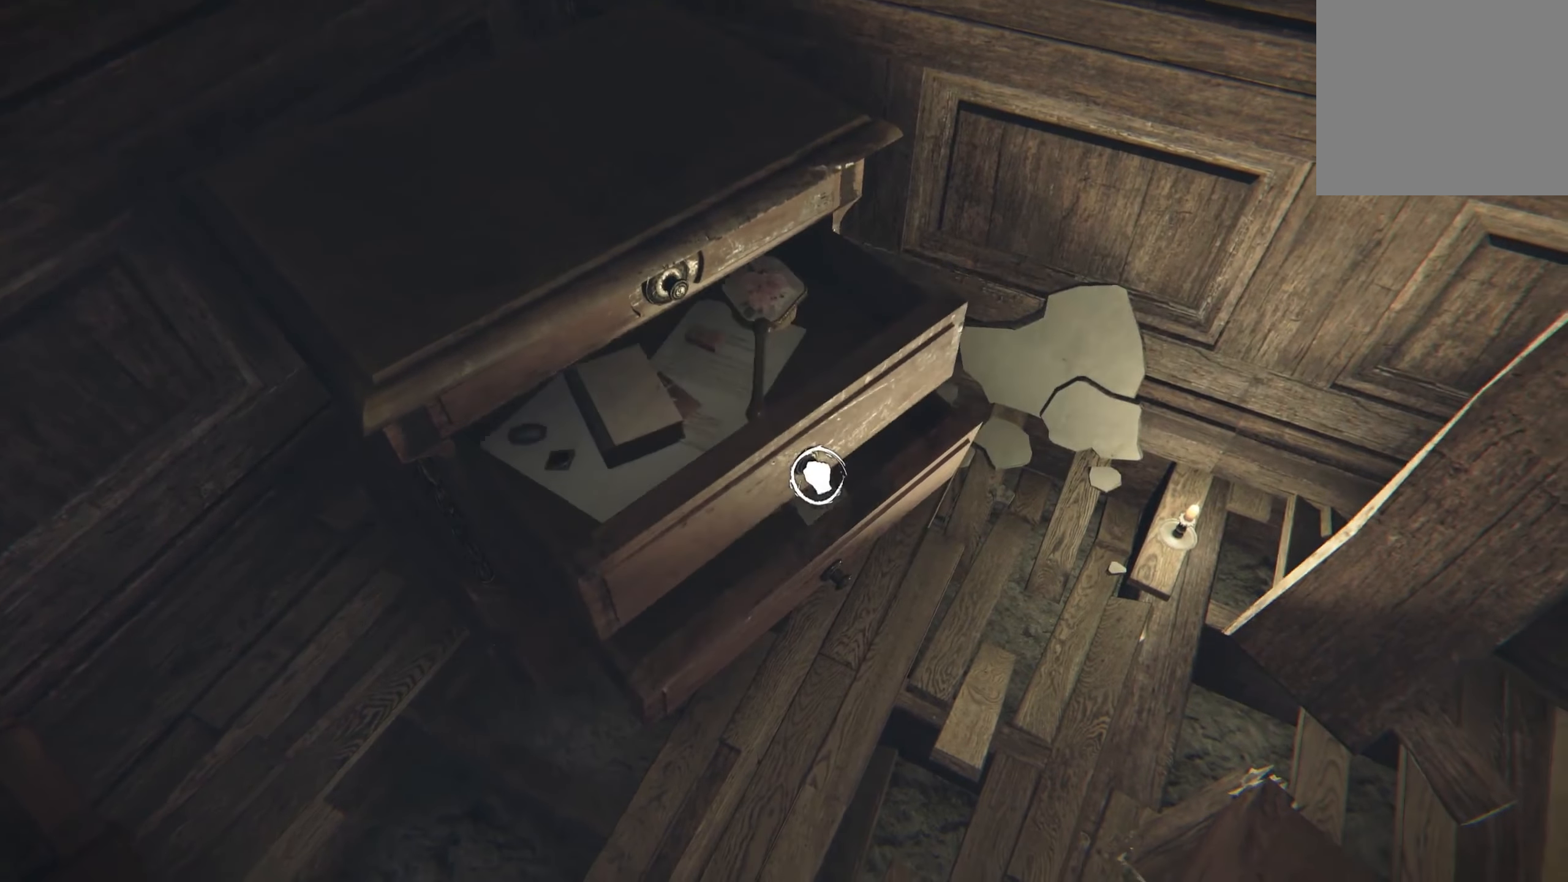
{"buttons": [], "left_stick": "center", "right_stick": "center", "events": [[283, "R2", "up"], [317, "right_stick", "up-left"], [417, "right_stick", "center"]]}
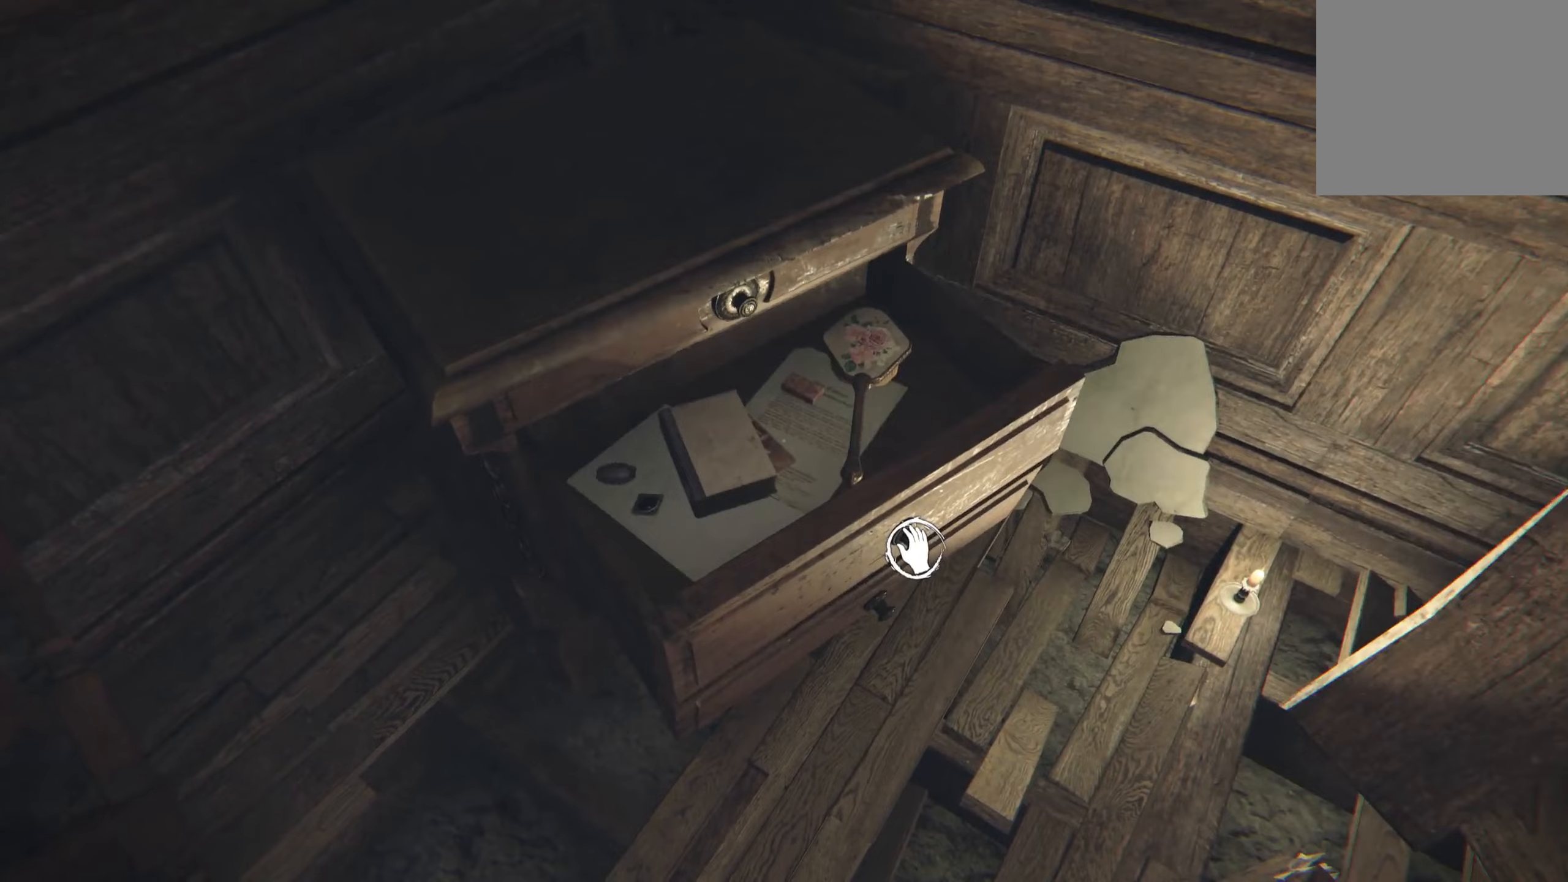
{"buttons": ["R2"], "left_stick": "center", "right_stick": "up-left", "events": [[117, "right_stick", "down-right"], [184, "R2", "down"], [250, "right_stick", "up-left"]]}
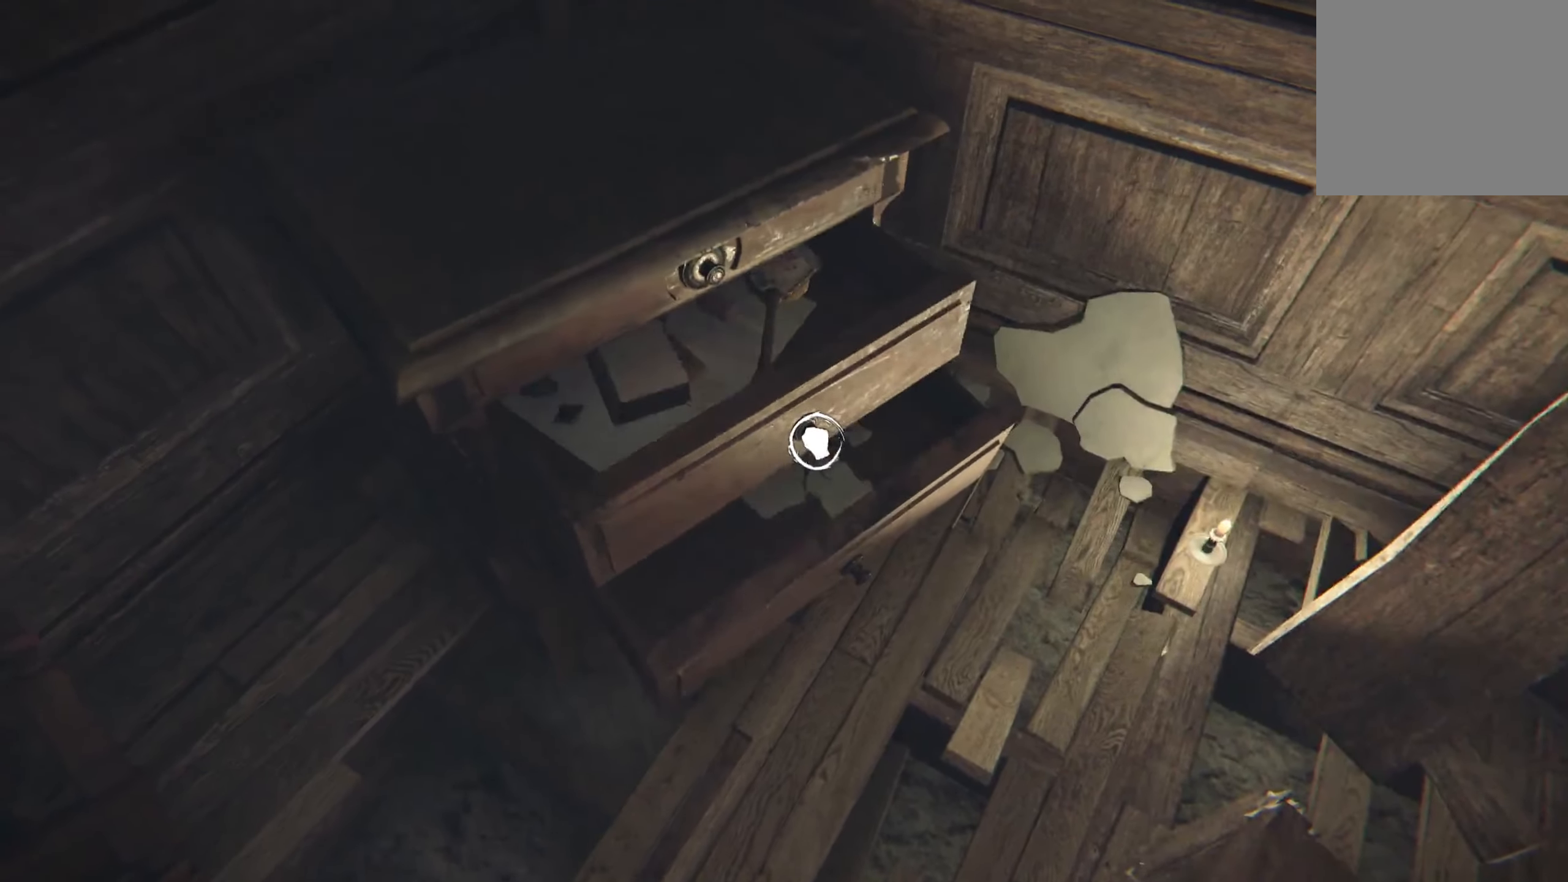
{"buttons": ["R2"], "left_stick": "center", "right_stick": "up-left", "events": []}
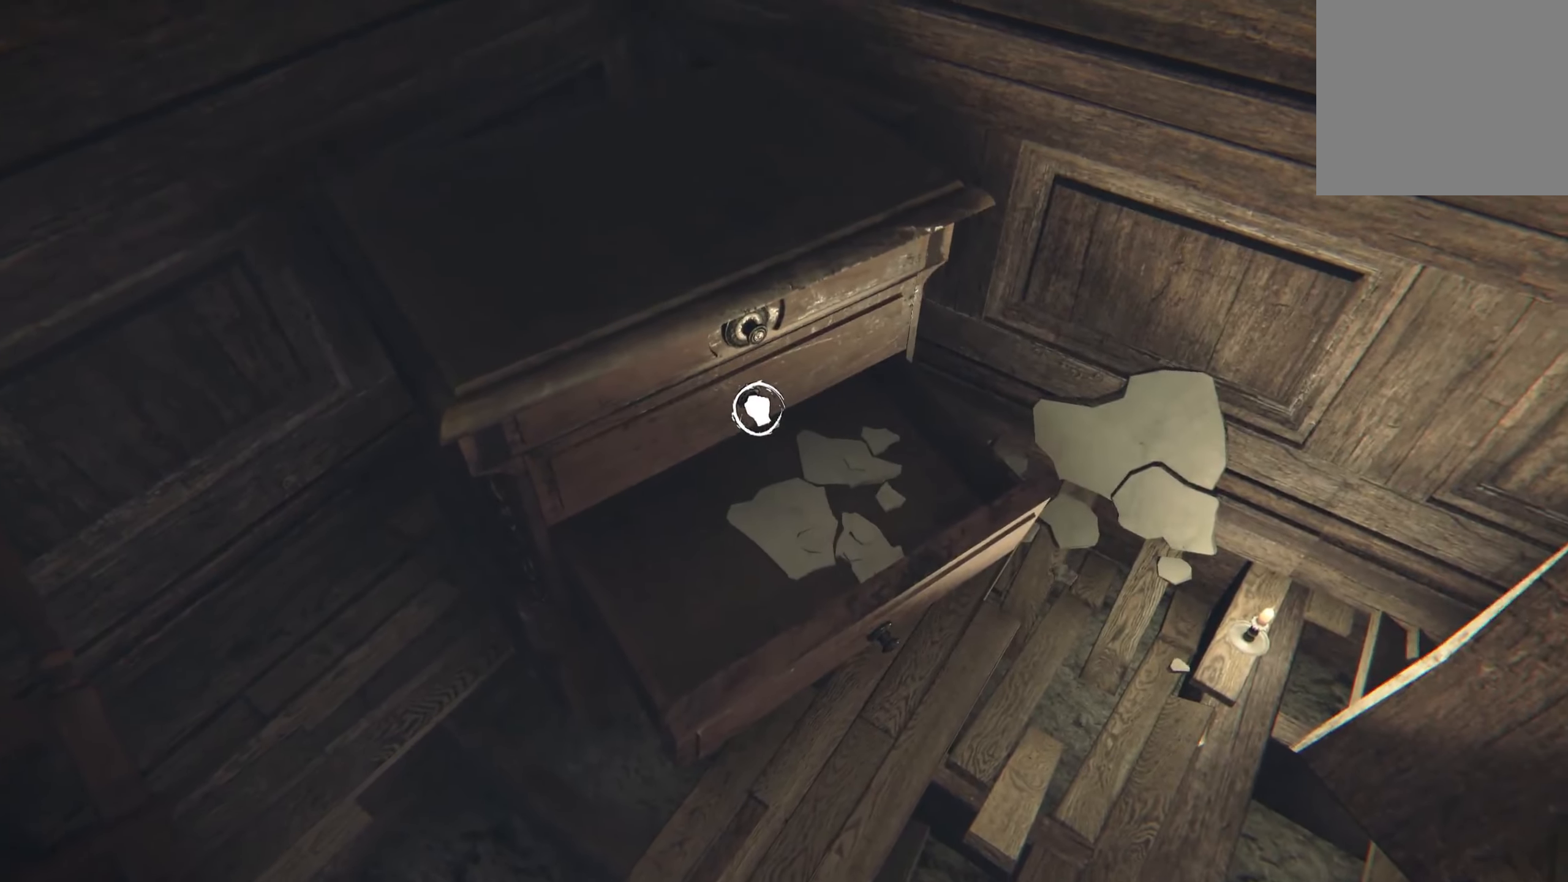
{"buttons": [], "left_stick": "center", "right_stick": "center", "events": [[67, "R2", "up"], [84, "right_stick", "down-right"], [217, "right_stick", "center"], [367, "right_stick", "up-left"], [484, "right_stick", "center"]]}
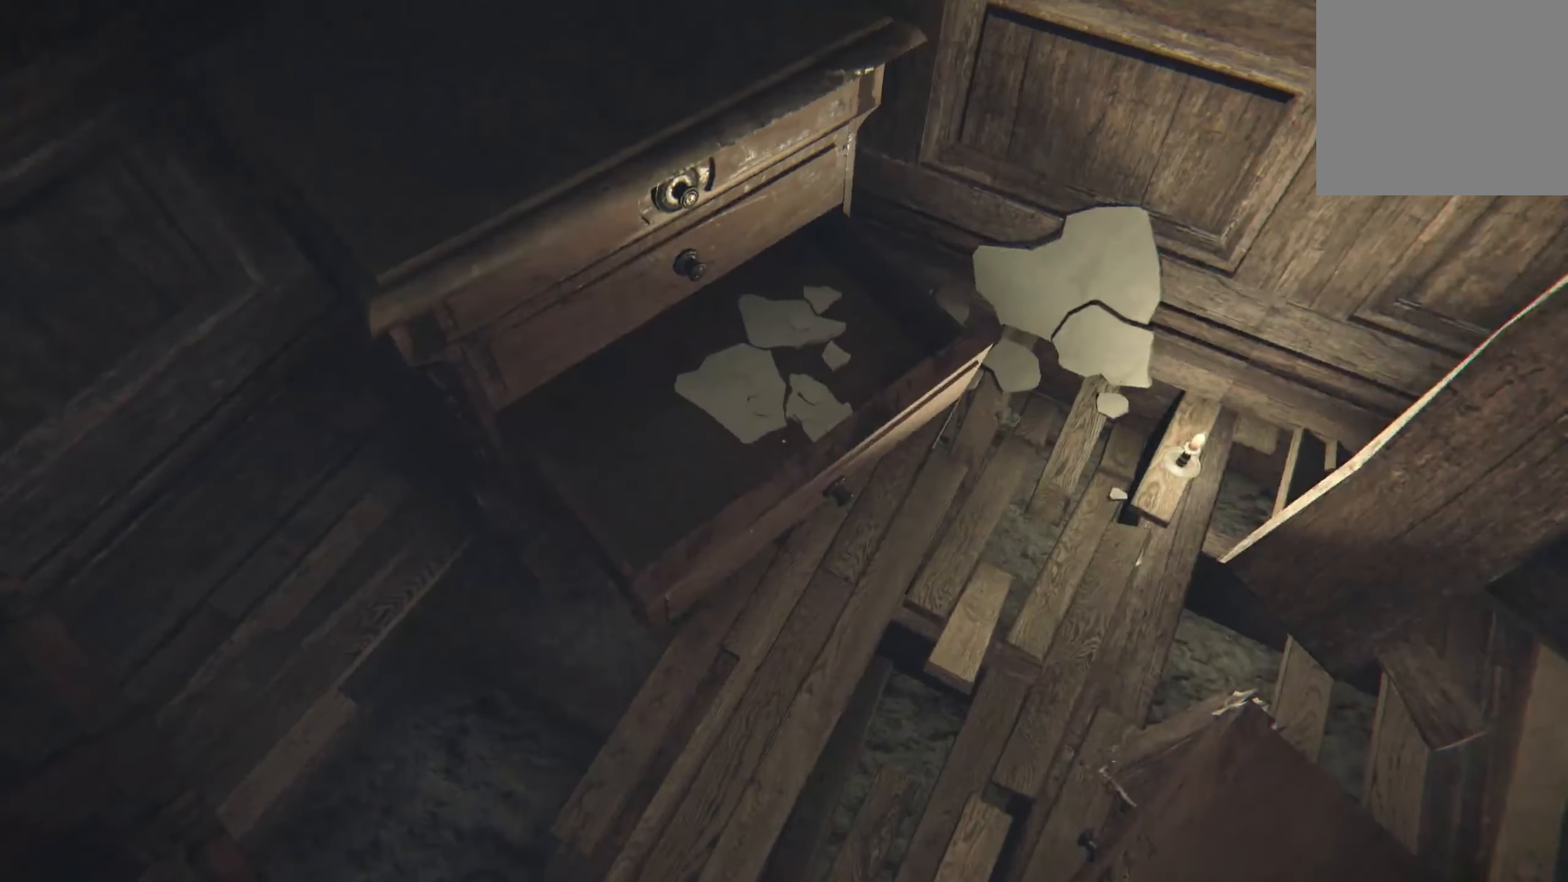
{"buttons": [], "left_stick": "center", "right_stick": "right", "events": [[100, "right_stick", "up"], [134, "left_stick", "down"], [184, "right_stick", "up-right"], [334, "right_stick", "right"], [500, "left_stick", "center"]]}
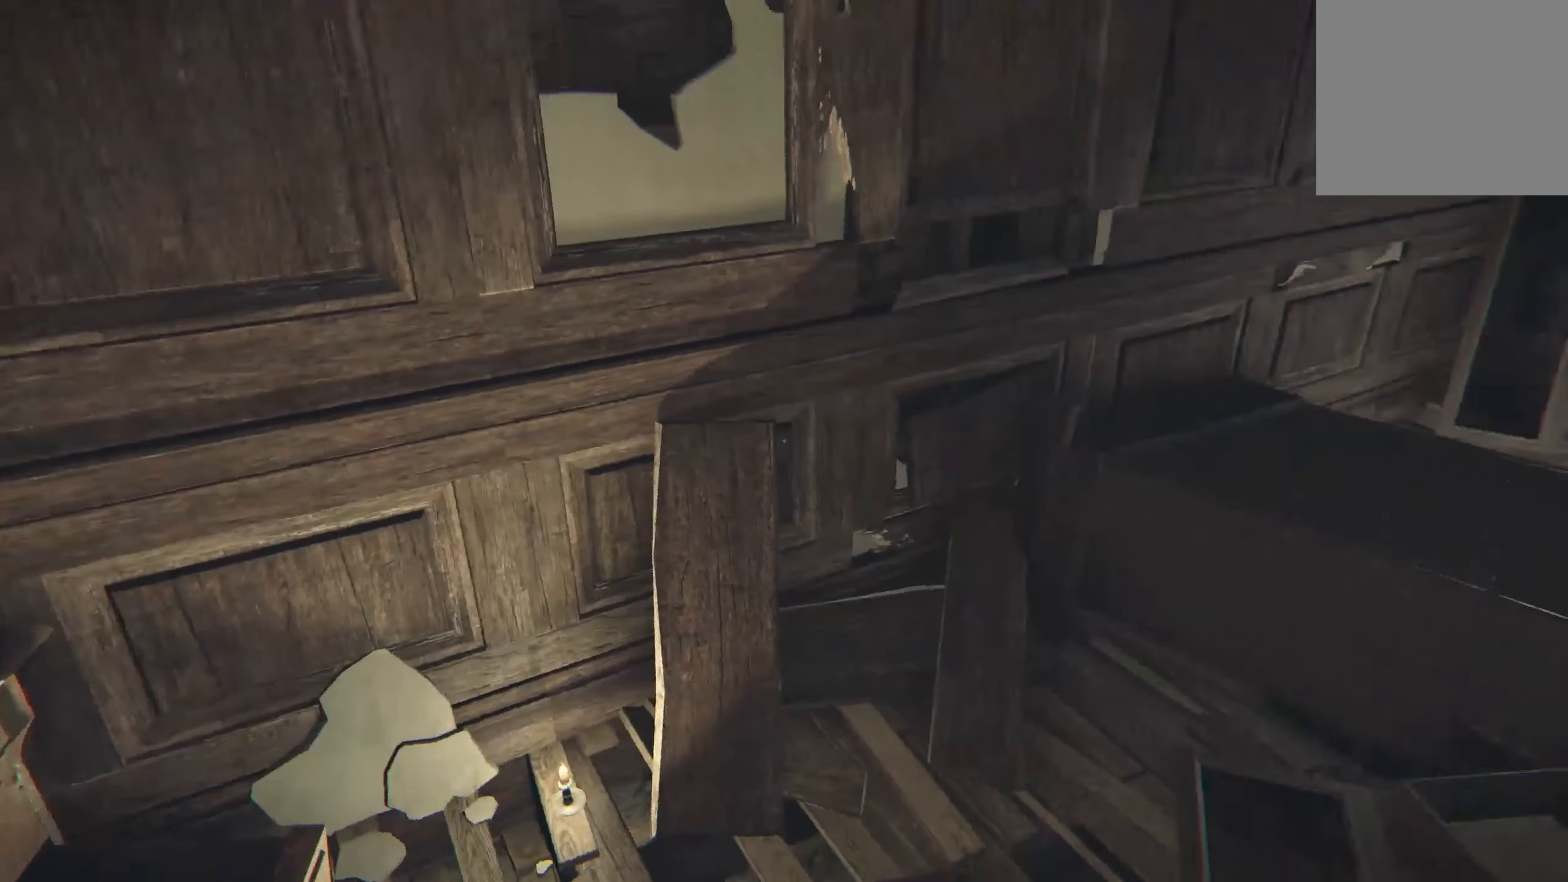
{"buttons": [], "left_stick": "down-right", "right_stick": "right", "events": [[34, "right_stick", "center"], [150, "right_stick", "right"], [217, "left_stick", "left"], [400, "left_stick", "down"], [400, "right_stick", "center"], [467, "left_stick", "down-right"], [500, "right_stick", "right"]]}
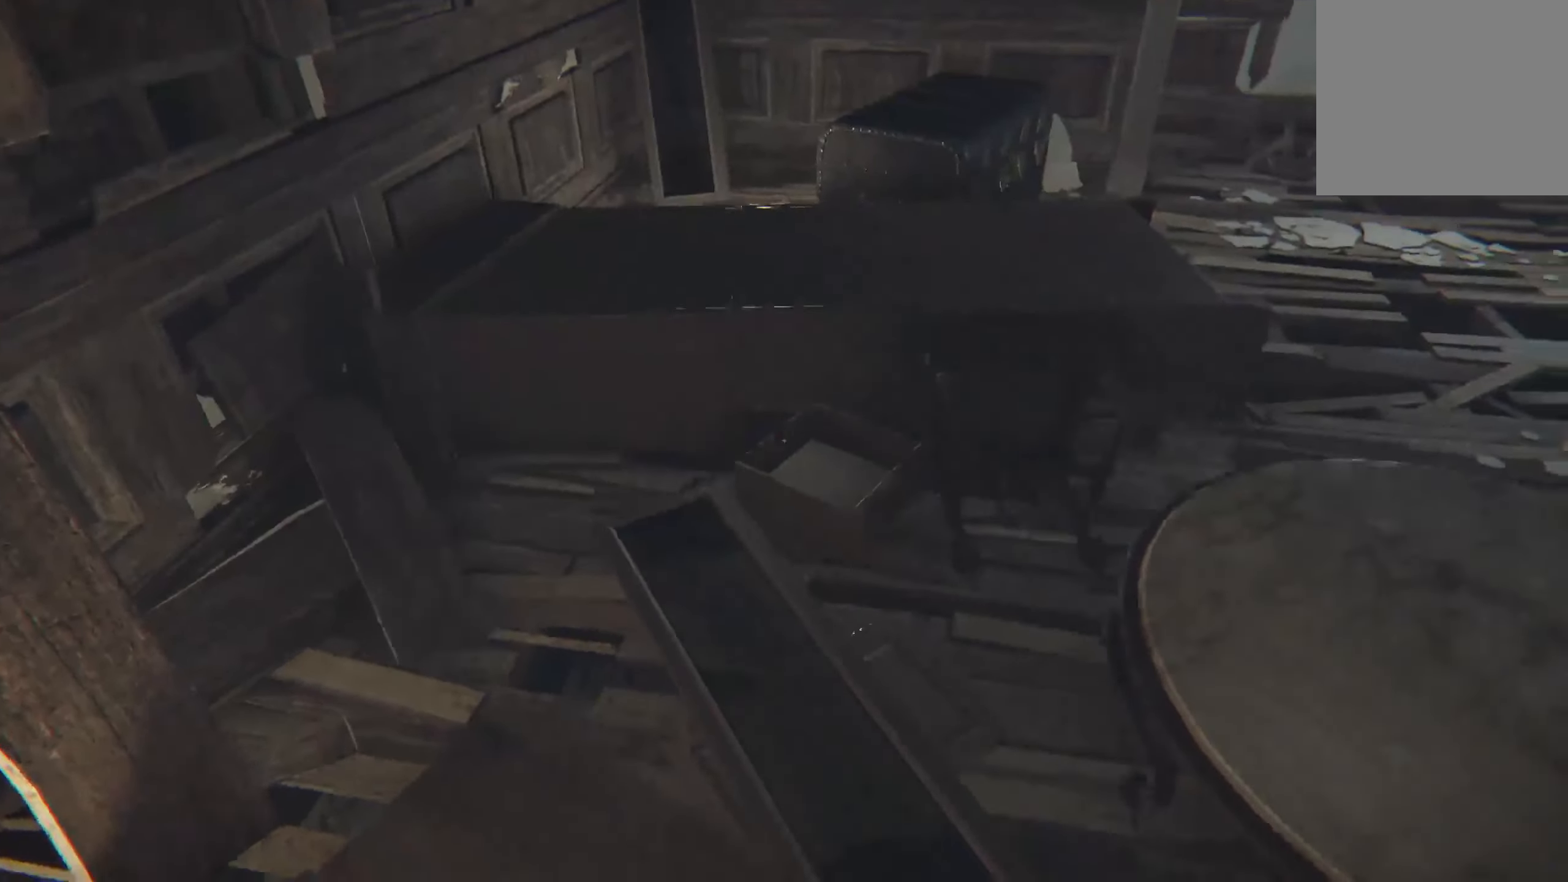
{"buttons": [], "left_stick": "up-right", "right_stick": "center", "events": [[200, "right_stick", "center"], [284, "left_stick", "up-right"]]}
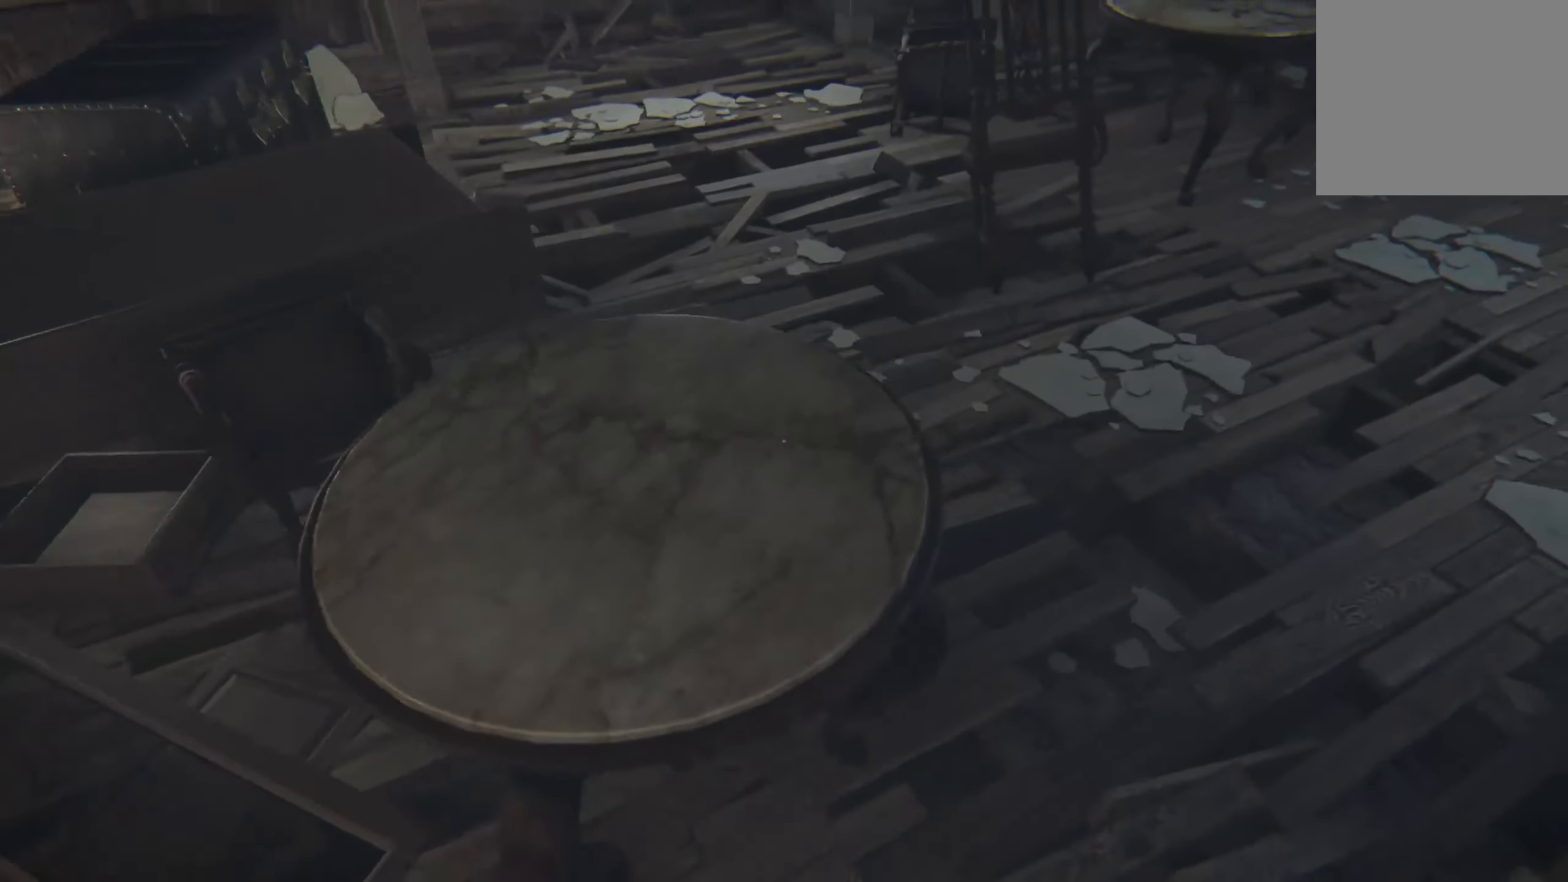
{"buttons": ["L2"], "left_stick": "up", "right_stick": "center", "events": [[17, "right_stick", "up-right"], [184, "right_stick", "center"], [217, "left_stick", "up"], [384, "L2", "down"]]}
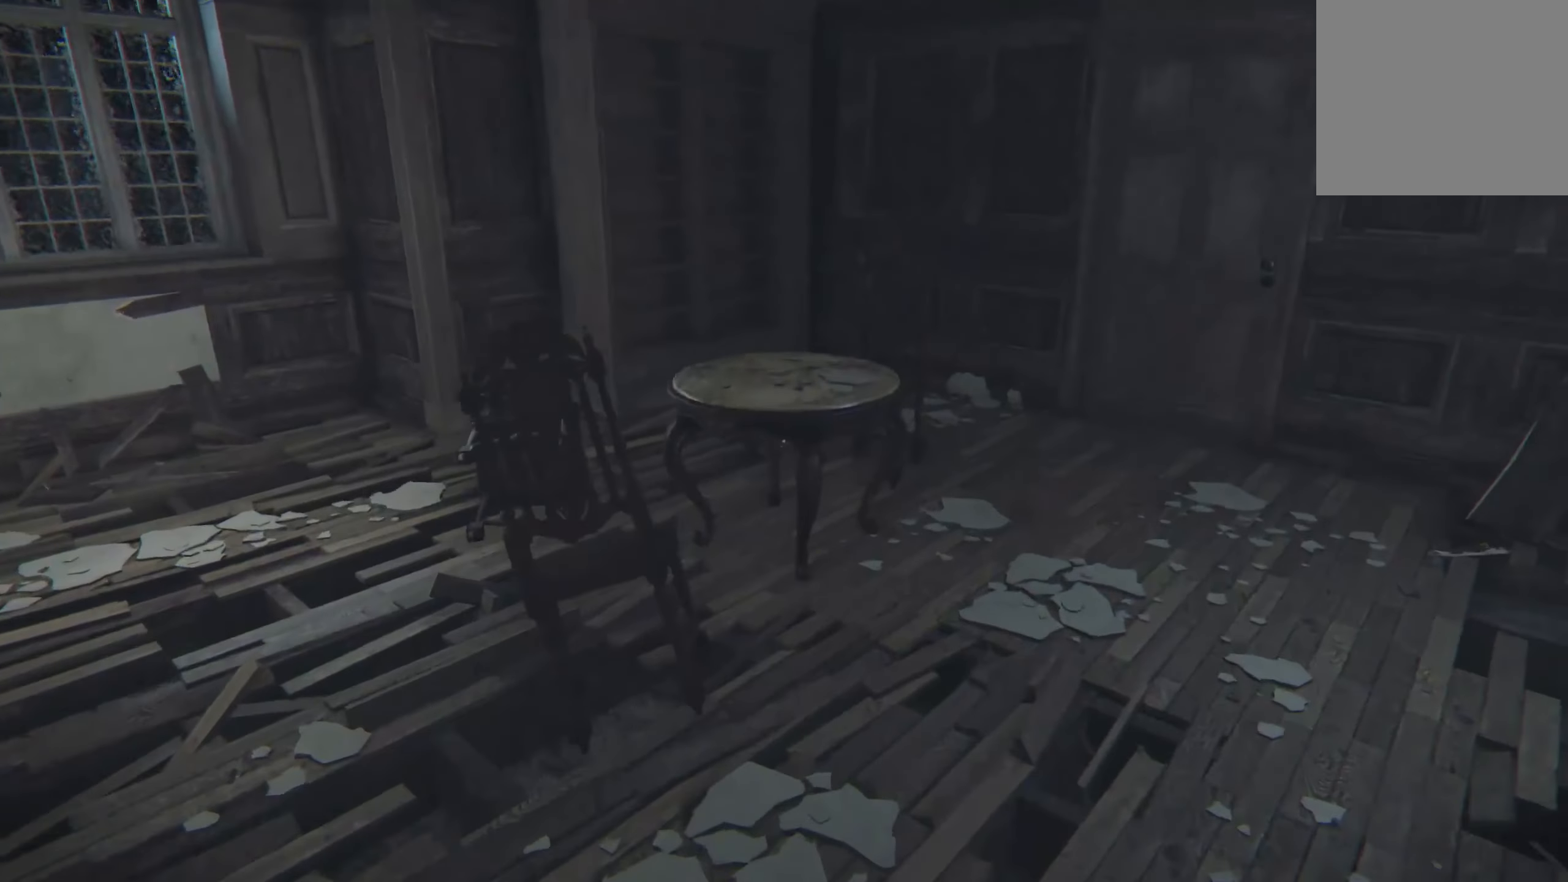
{"buttons": ["L2"], "left_stick": "up-right", "right_stick": "right", "events": [[17, "right_stick", "left"], [217, "right_stick", "center"], [317, "left_stick", "up-right"], [450, "right_stick", "right"]]}
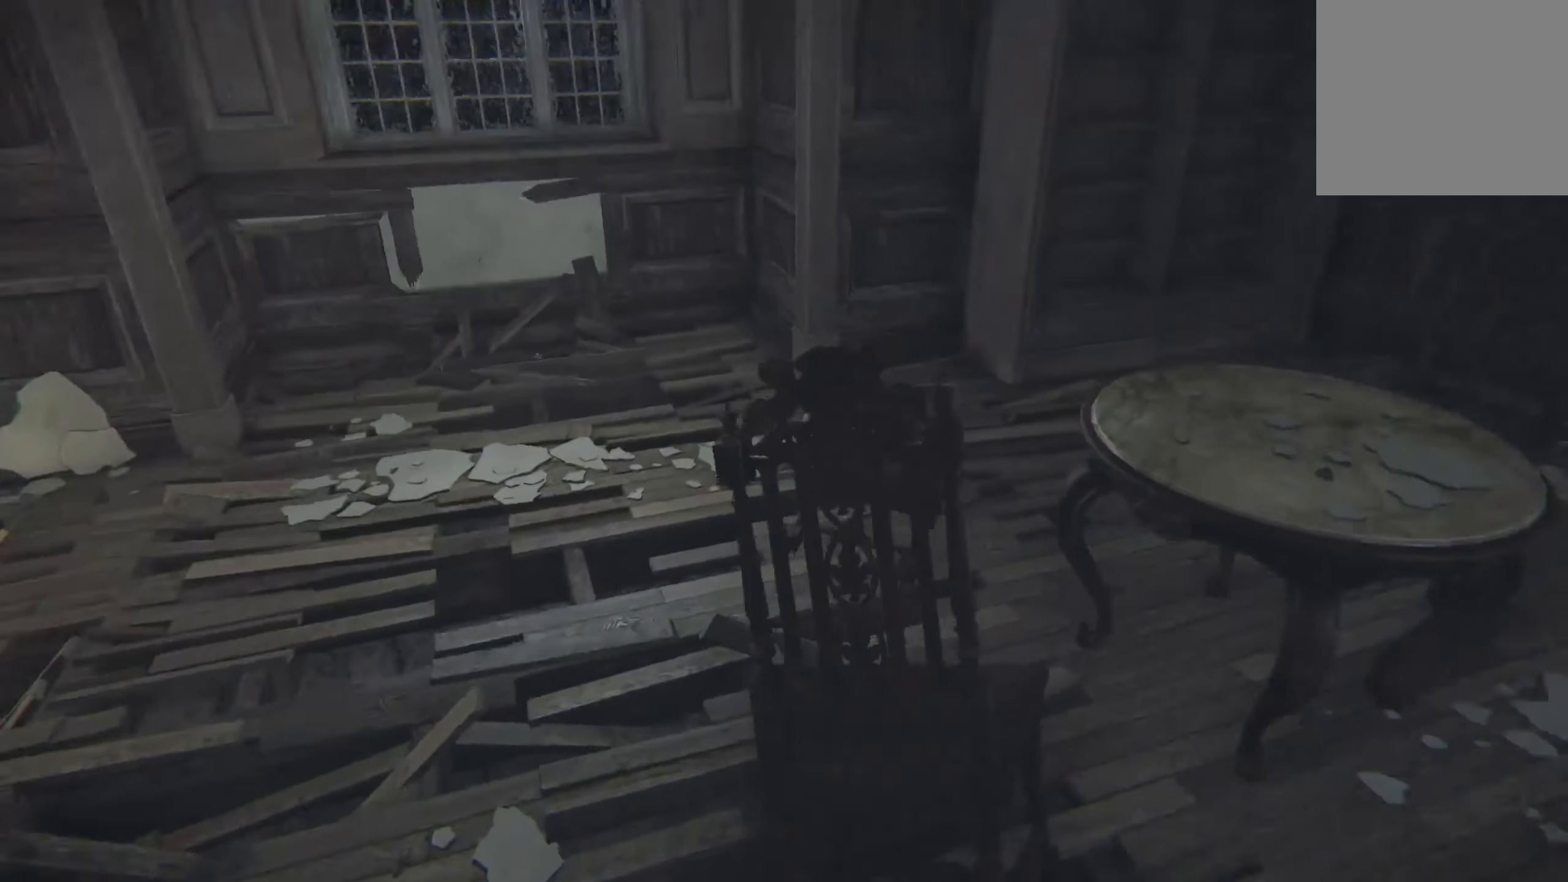
{"buttons": [], "left_stick": "up-right", "right_stick": "down-left", "events": [[34, "right_stick", "down-right"], [150, "right_stick", "down"], [267, "right_stick", "center"], [350, "right_stick", "down"], [434, "right_stick", "down-left"], [484, "L2", "up"]]}
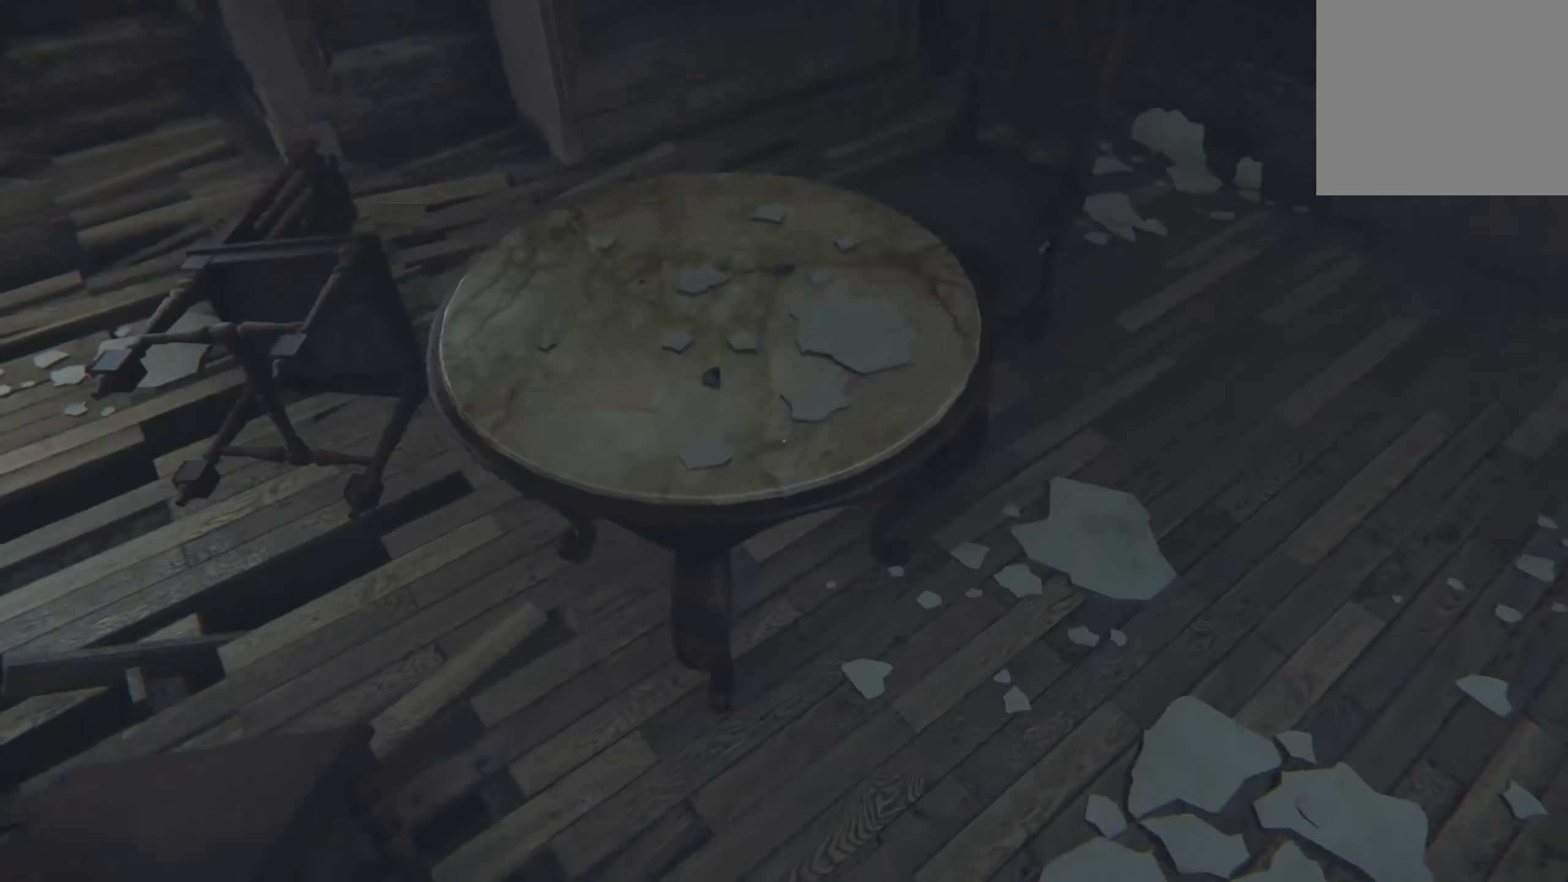
{"buttons": [], "left_stick": "center", "right_stick": "center", "events": [[117, "right_stick", "center"], [334, "left_stick", "center"]]}
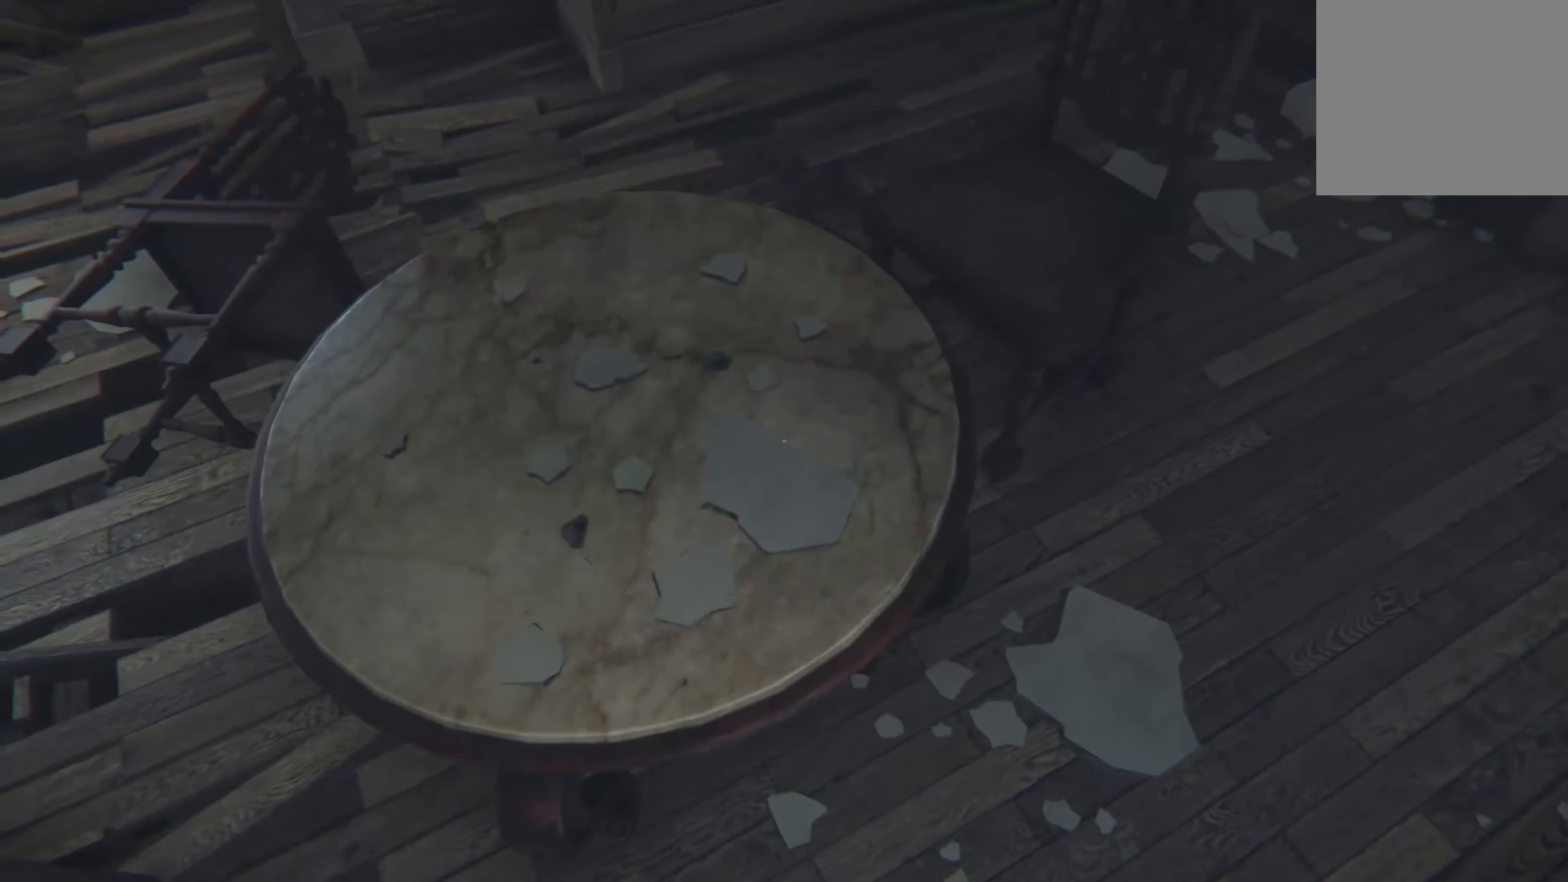
{"buttons": [], "left_stick": "center", "right_stick": "center", "events": []}
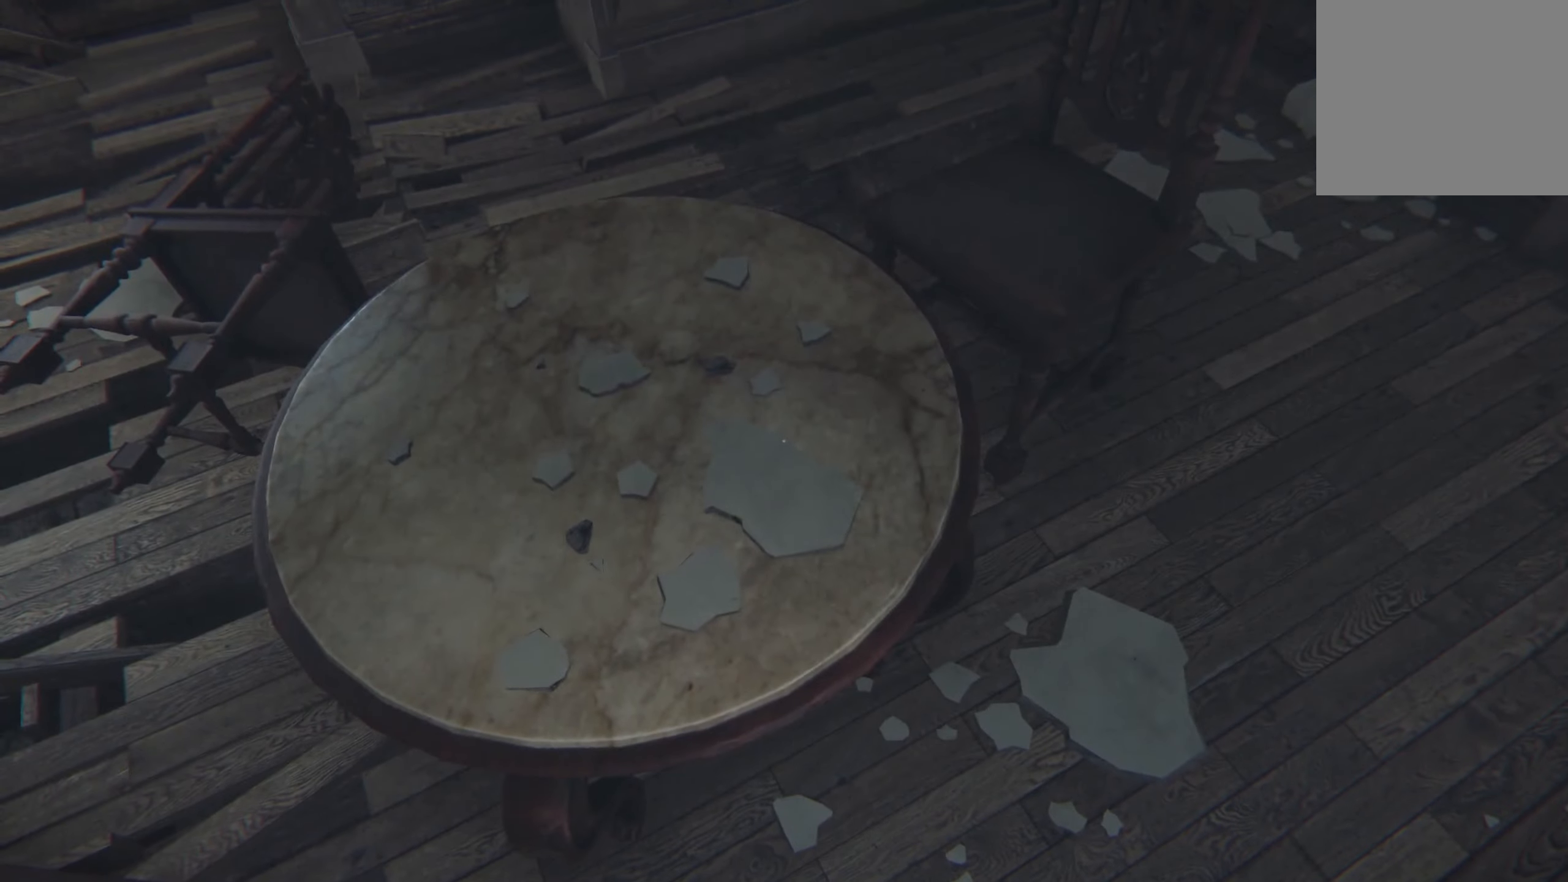
{"buttons": [], "left_stick": "down-left", "right_stick": "left", "events": [[350, "left_stick", "down-left"], [416, "right_stick", "left"]]}
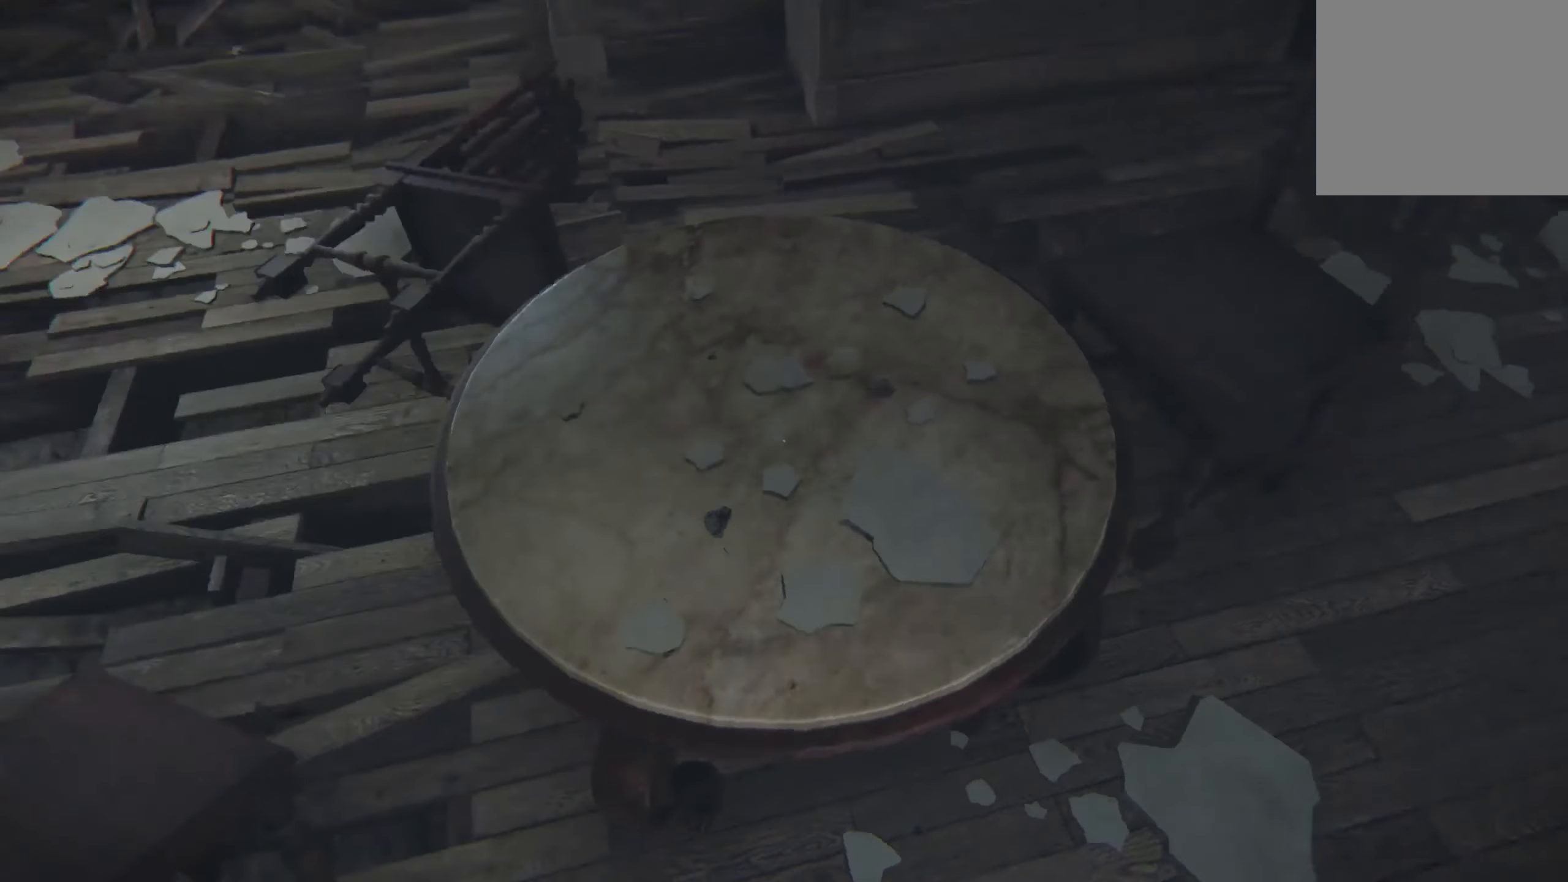
{"buttons": ["L2"], "left_stick": "left", "right_stick": "center", "events": [[16, "right_stick", "up-left"], [266, "L2", "down"], [266, "right_stick", "center"], [383, "left_stick", "left"]]}